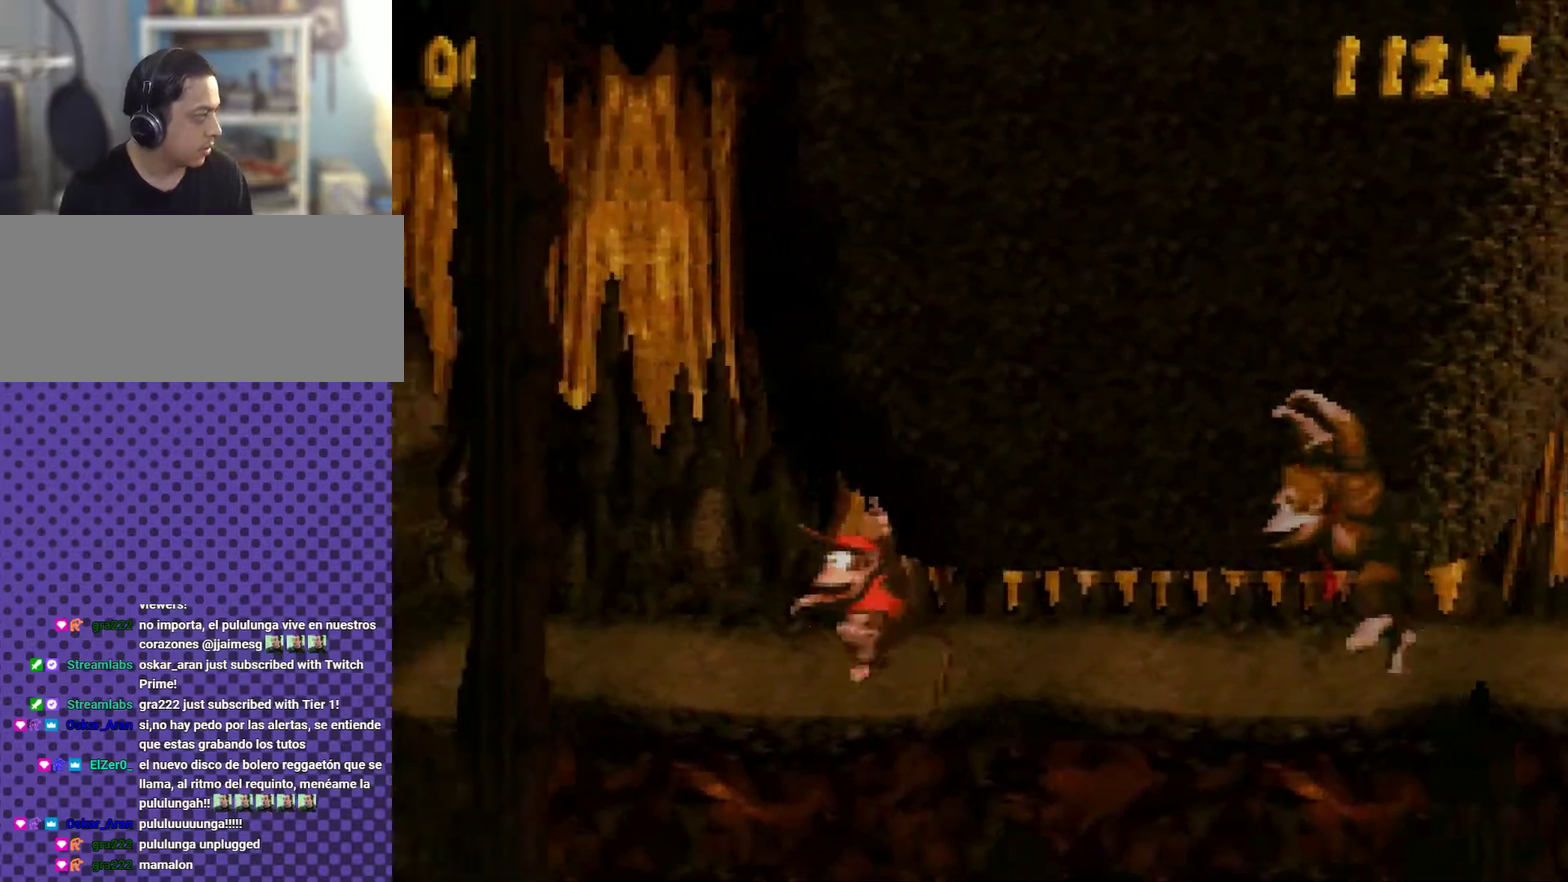
Gameplay with a controller (Nintendo layout); each line is a JSON object with the inputs held at the frame after it. "events" lists button and stick changes between this image and that frame as [ms after this image, input, new state], when the widget could be followed in between. Not read: L3 R3.
{"buttons": ["Y", "DPAD_RIGHT"], "events": [[234, "DPAD_LEFT", "up"], [367, "DPAD_RIGHT", "down"]]}
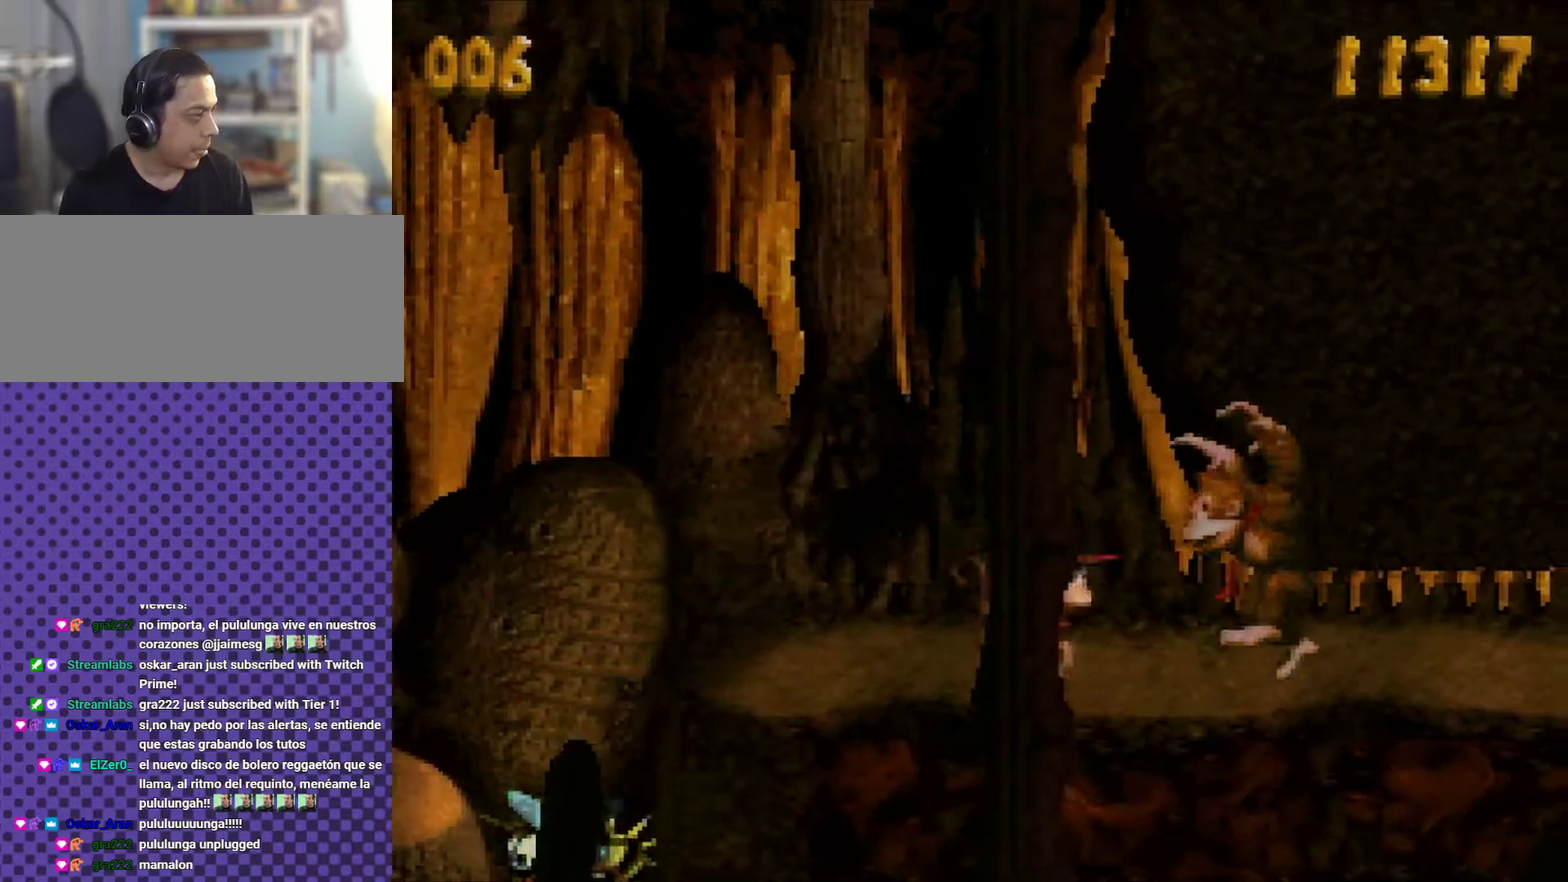
{"buttons": ["B", "Y", "DPAD_DOWN", "DPAD_RIGHT"], "events": [[17, "DPAD_RIGHT", "up"], [300, "DPAD_RIGHT", "down"], [434, "DPAD_DOWN", "down"], [500, "B", "down"]]}
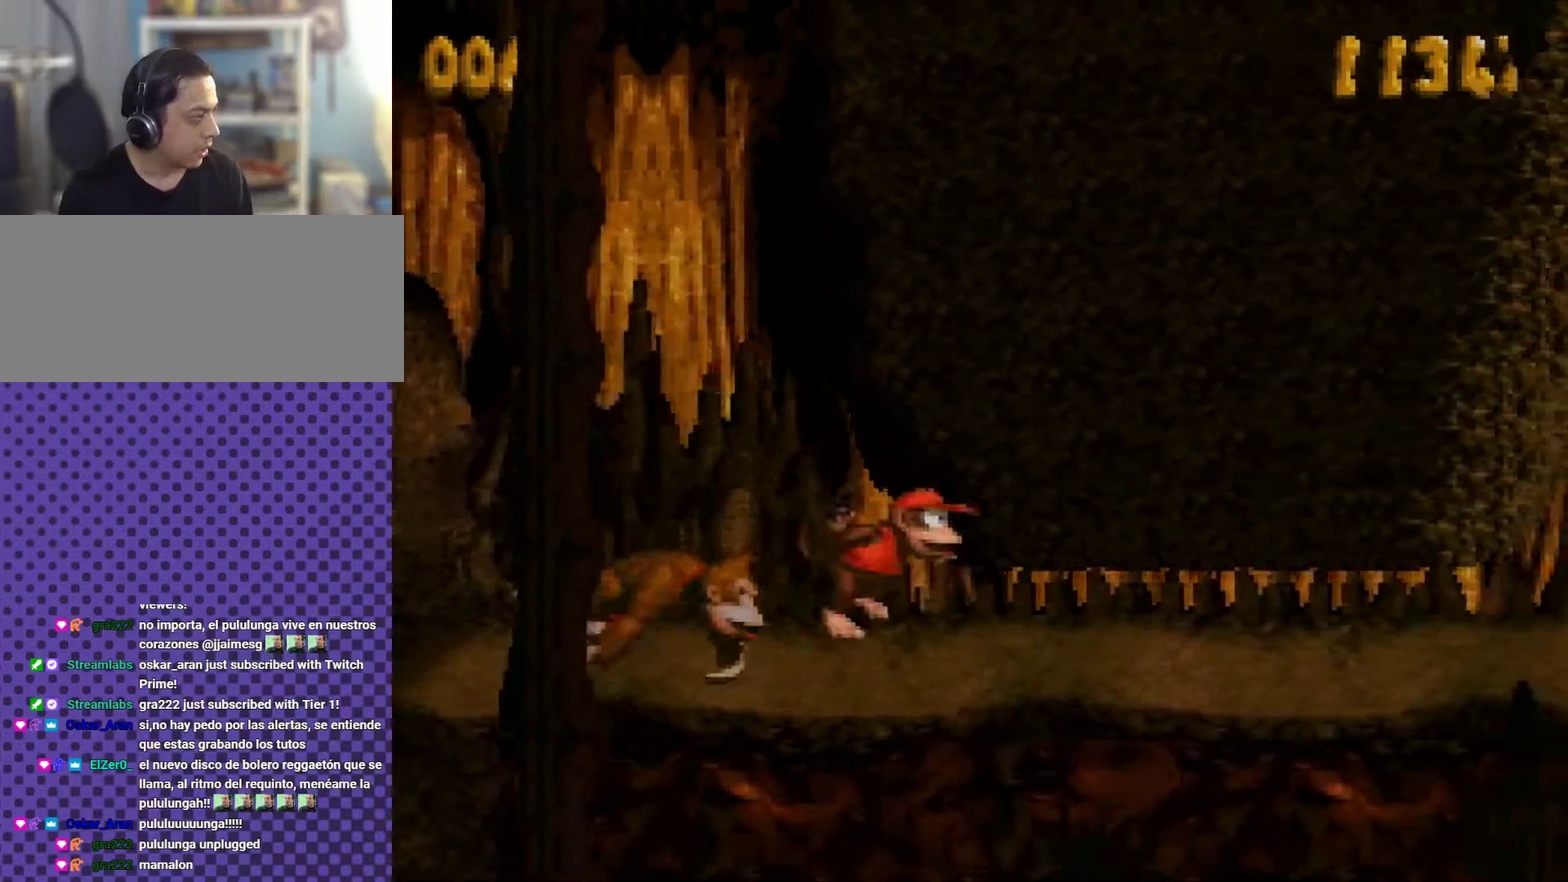
{"buttons": ["B", "Y", "DPAD_DOWN", "DPAD_RIGHT"], "events": [[251, "B", "up"], [434, "B", "down"]]}
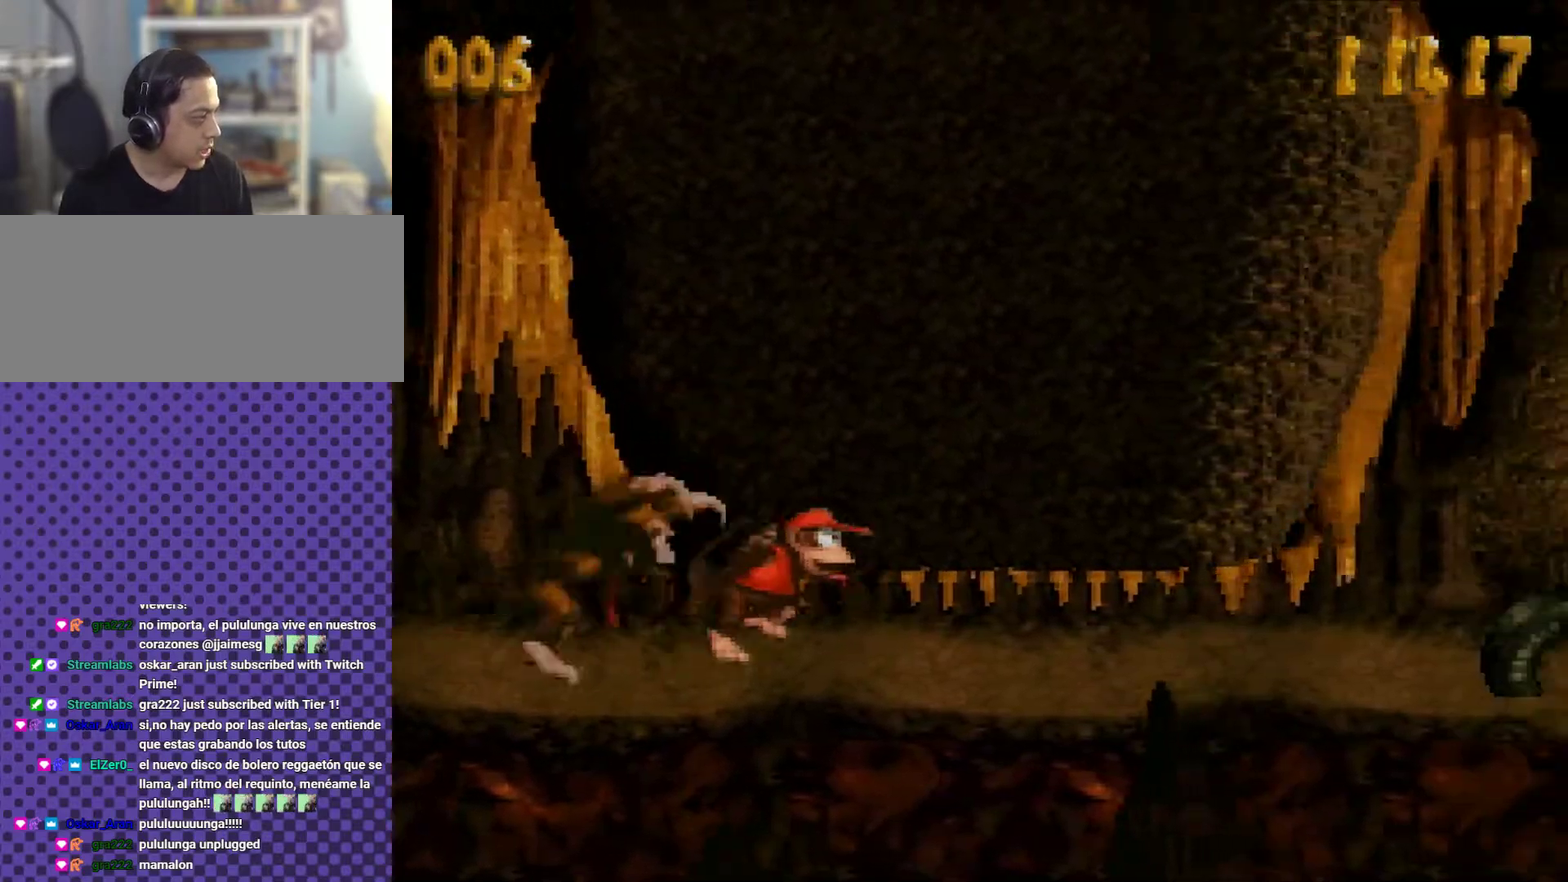
{"buttons": ["B", "Y", "DPAD_LEFT"], "events": [[17, "DPAD_RIGHT", "up"], [50, "DPAD_DOWN", "up"], [100, "DPAD_LEFT", "down"], [117, "B", "up"], [500, "B", "down"]]}
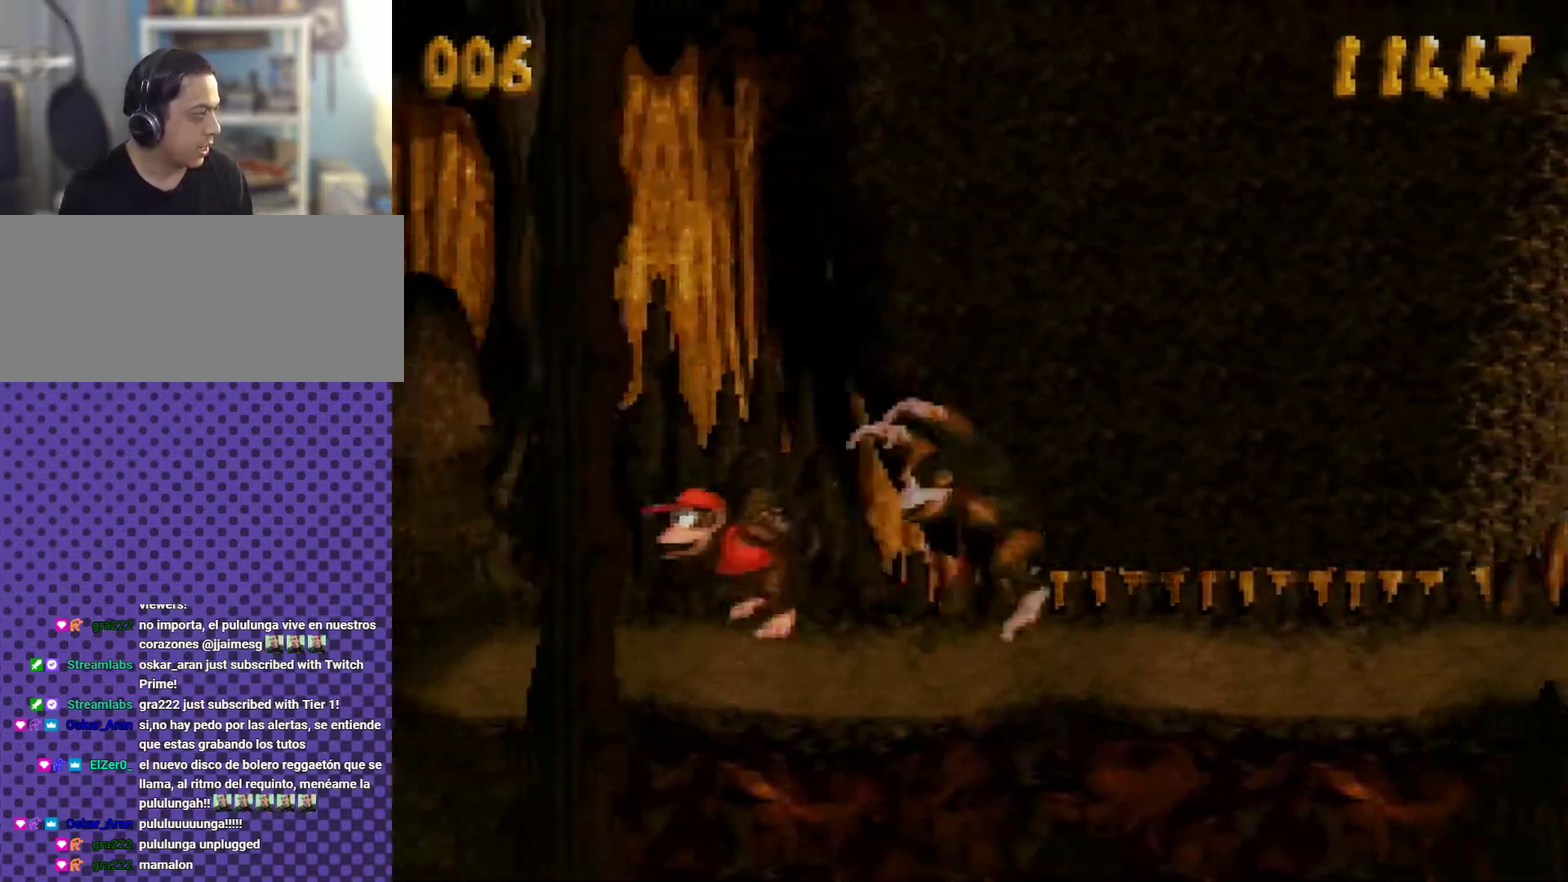
{"buttons": ["Y"], "events": [[84, "DPAD_LEFT", "up"], [117, "B", "up"], [251, "DPAD_RIGHT", "down"], [334, "DPAD_RIGHT", "up"]]}
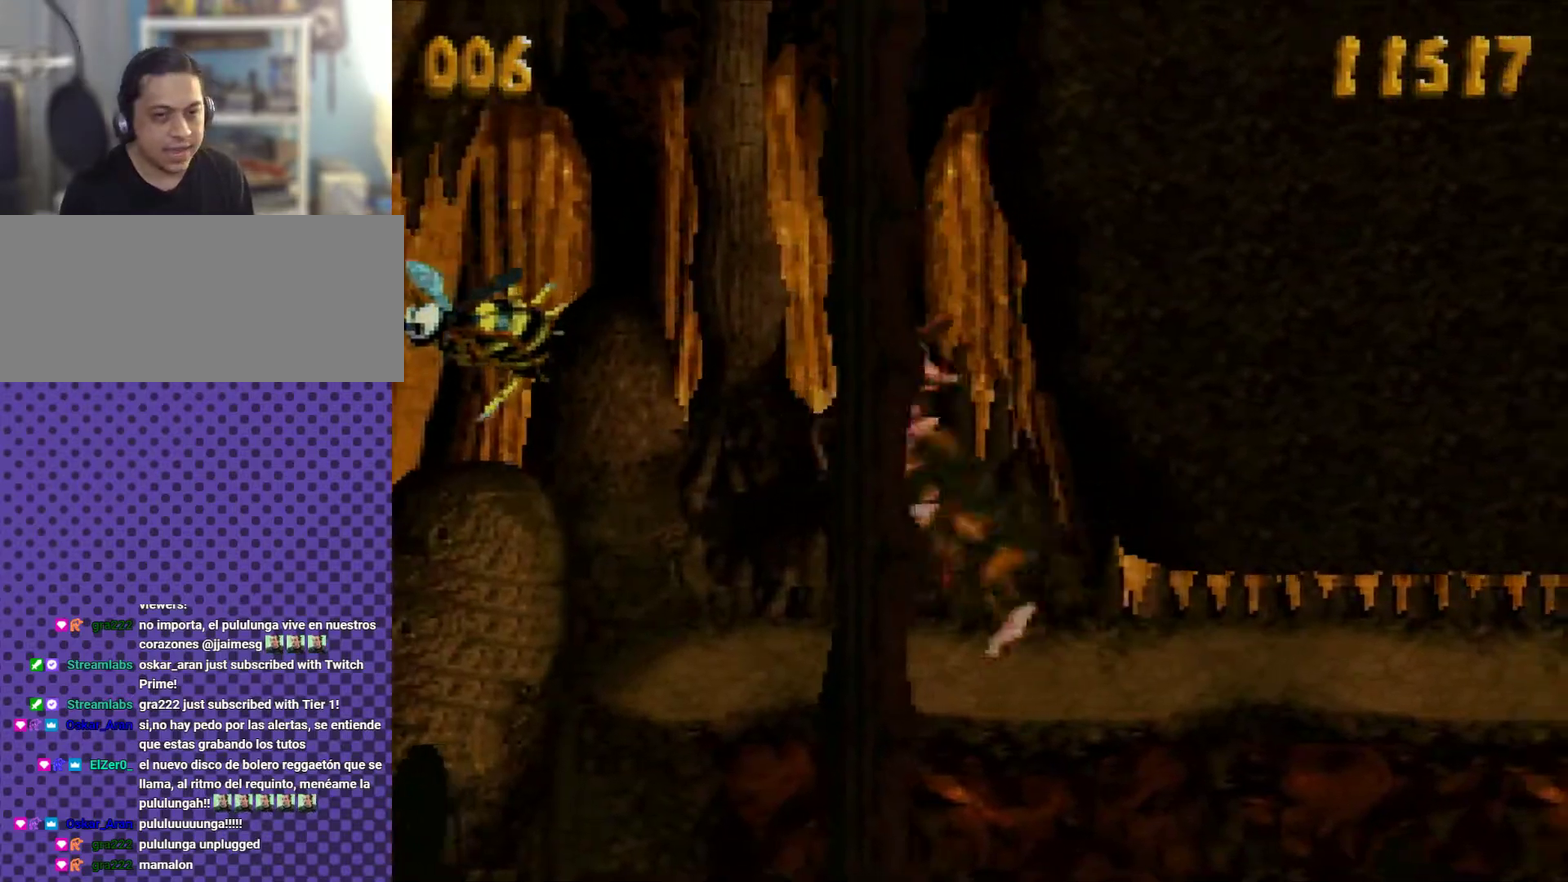
{"buttons": ["Y"], "events": [[284, "B", "down"], [434, "B", "up"]]}
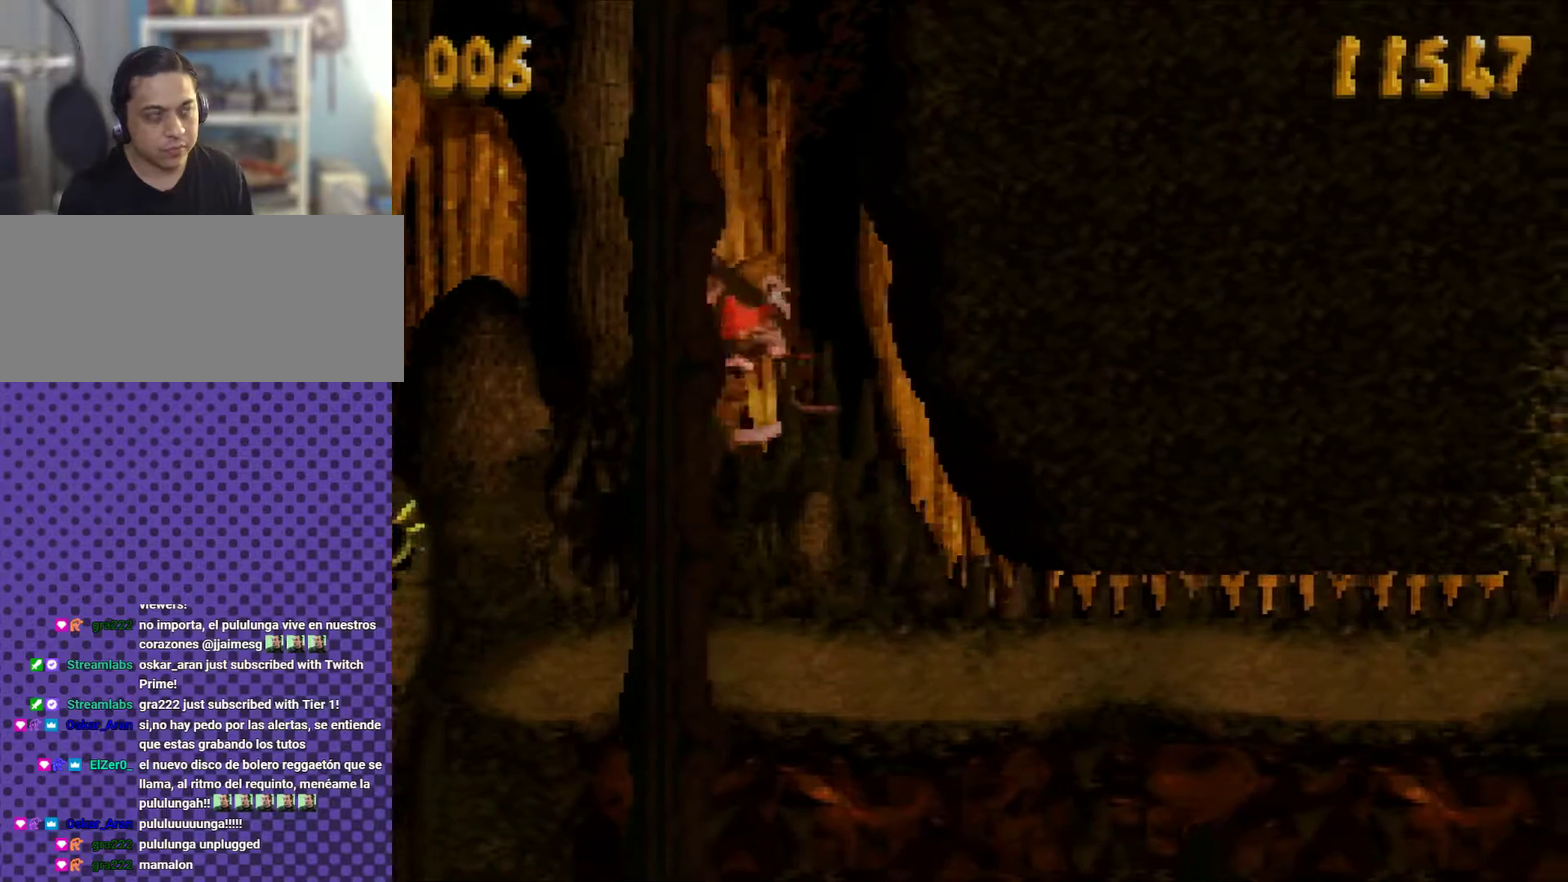
{"buttons": ["Y"], "events": [[34, "DPAD_LEFT", "down"], [184, "DPAD_LEFT", "up"], [301, "DPAD_RIGHT", "down"], [434, "DPAD_RIGHT", "up"]]}
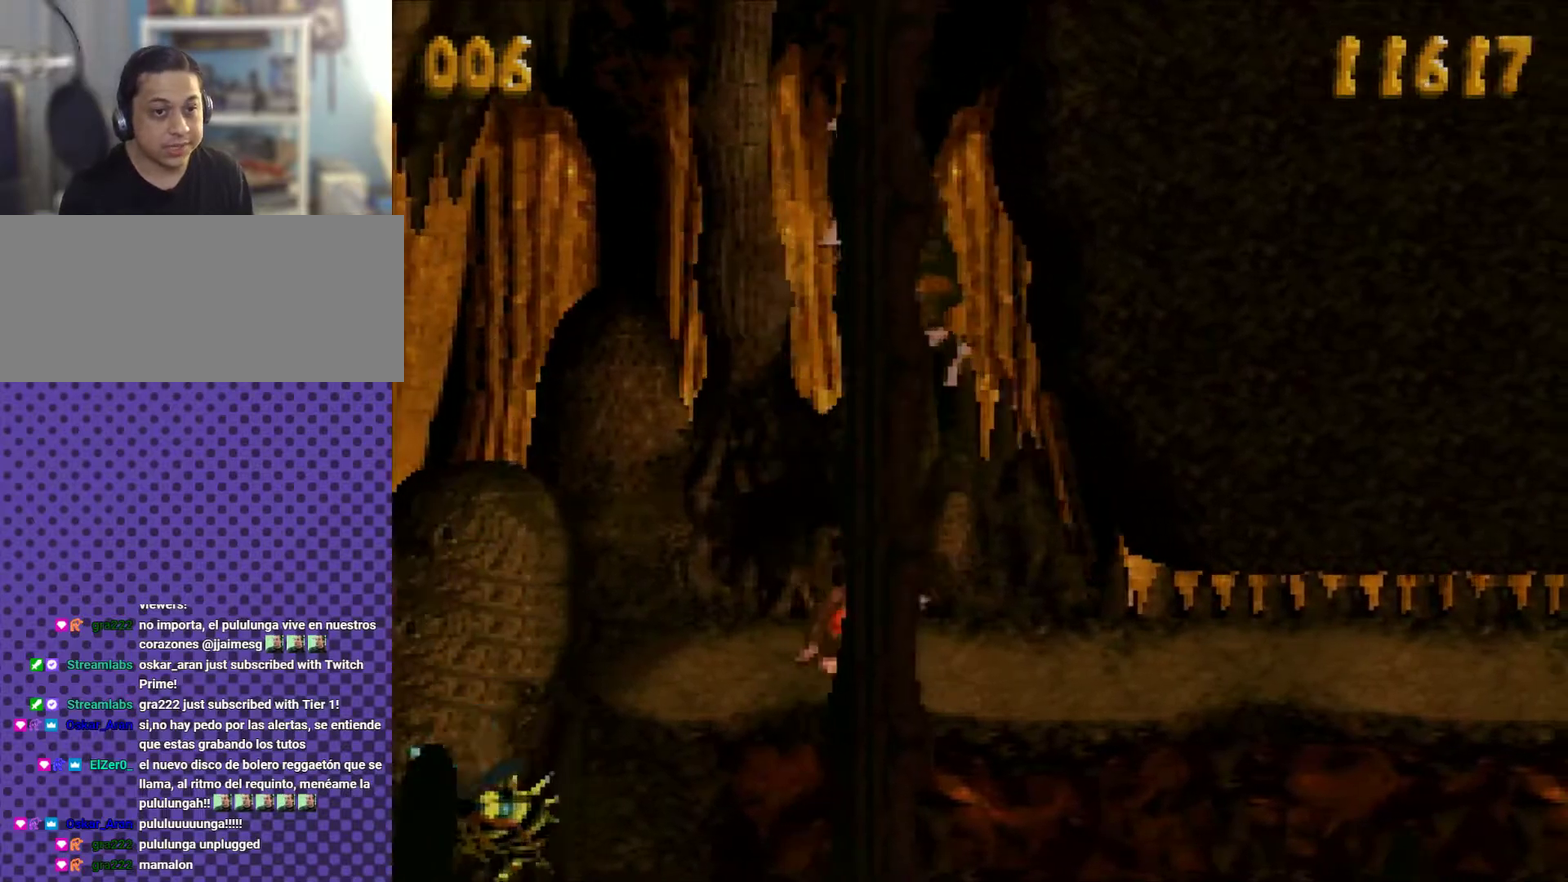
{"buttons": ["Y"], "events": [[133, "B", "down"], [284, "B", "up"]]}
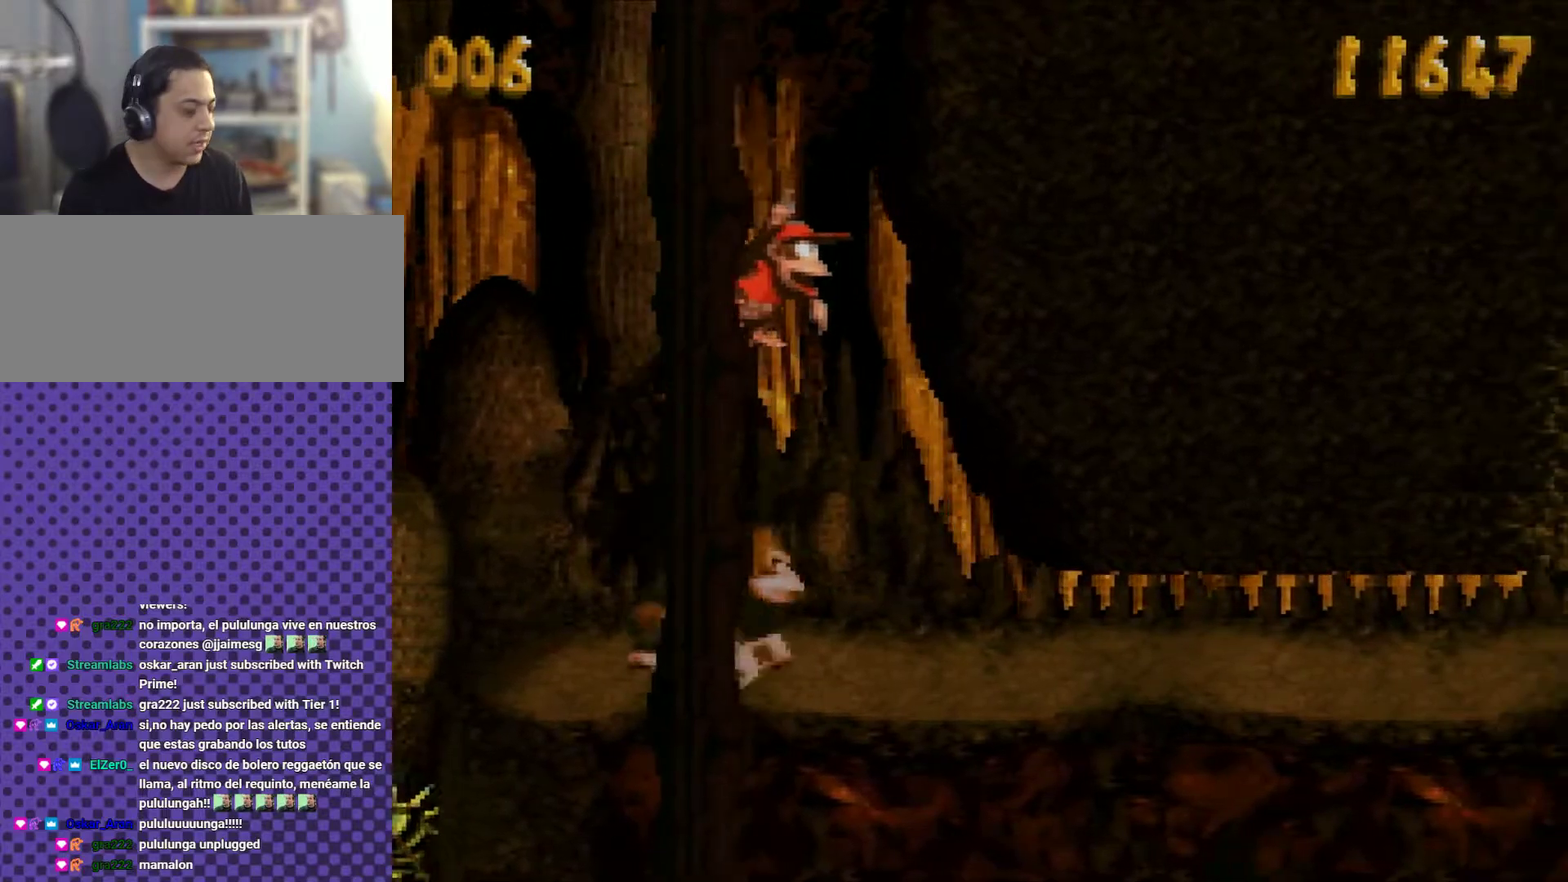
{"buttons": ["Y", "DPAD_RIGHT"], "events": [[184, "DPAD_LEFT", "down"], [334, "B", "down"], [334, "DPAD_LEFT", "up"], [468, "B", "up"], [484, "DPAD_RIGHT", "down"]]}
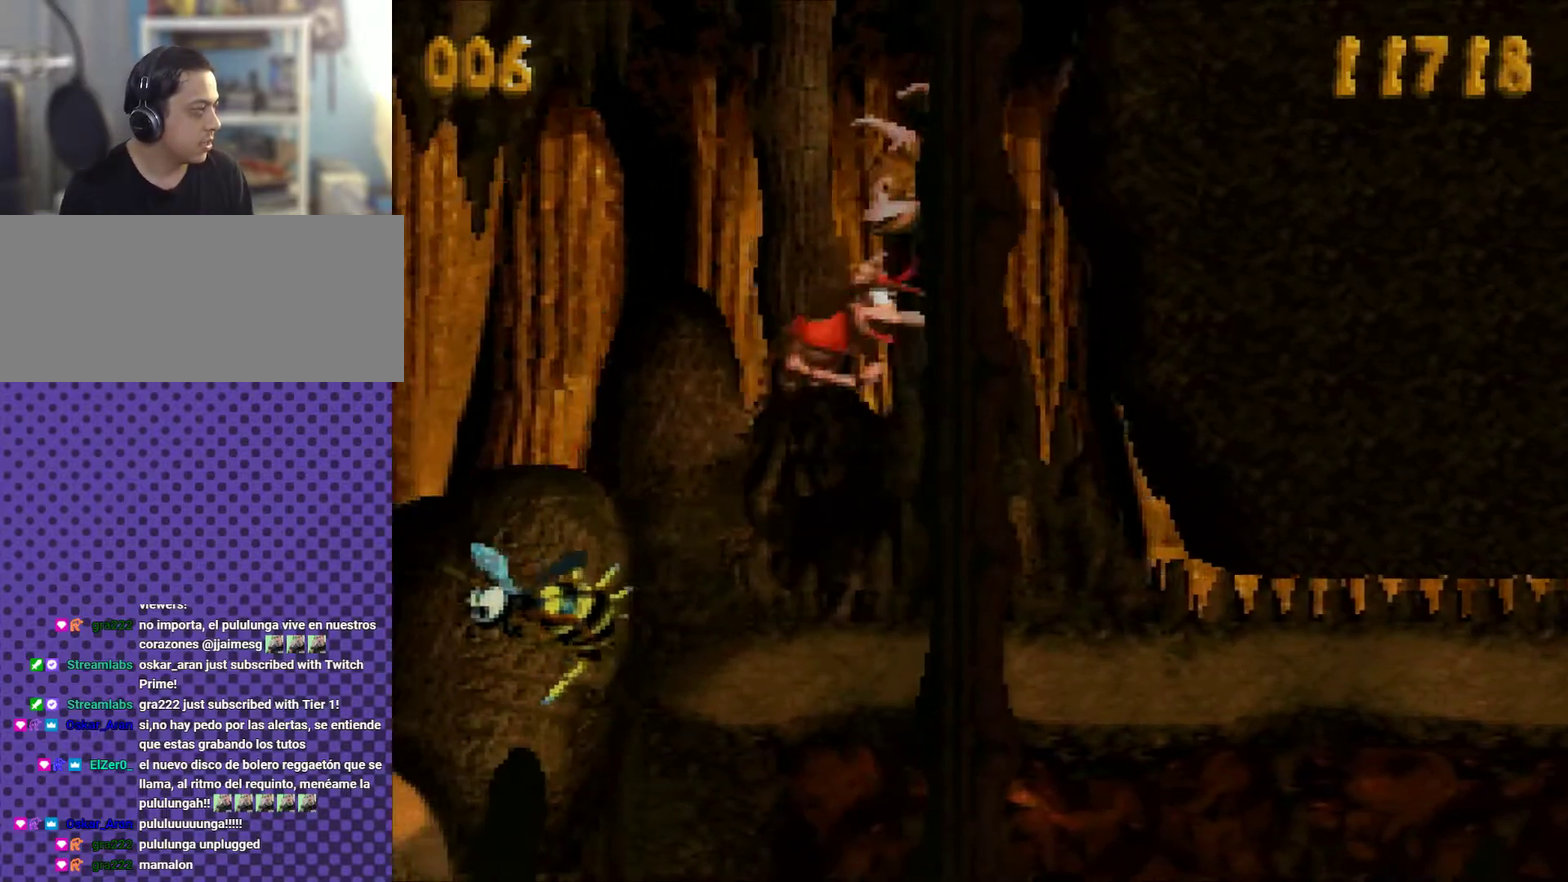
{"buttons": ["Y"], "events": [[150, "DPAD_RIGHT", "up"]]}
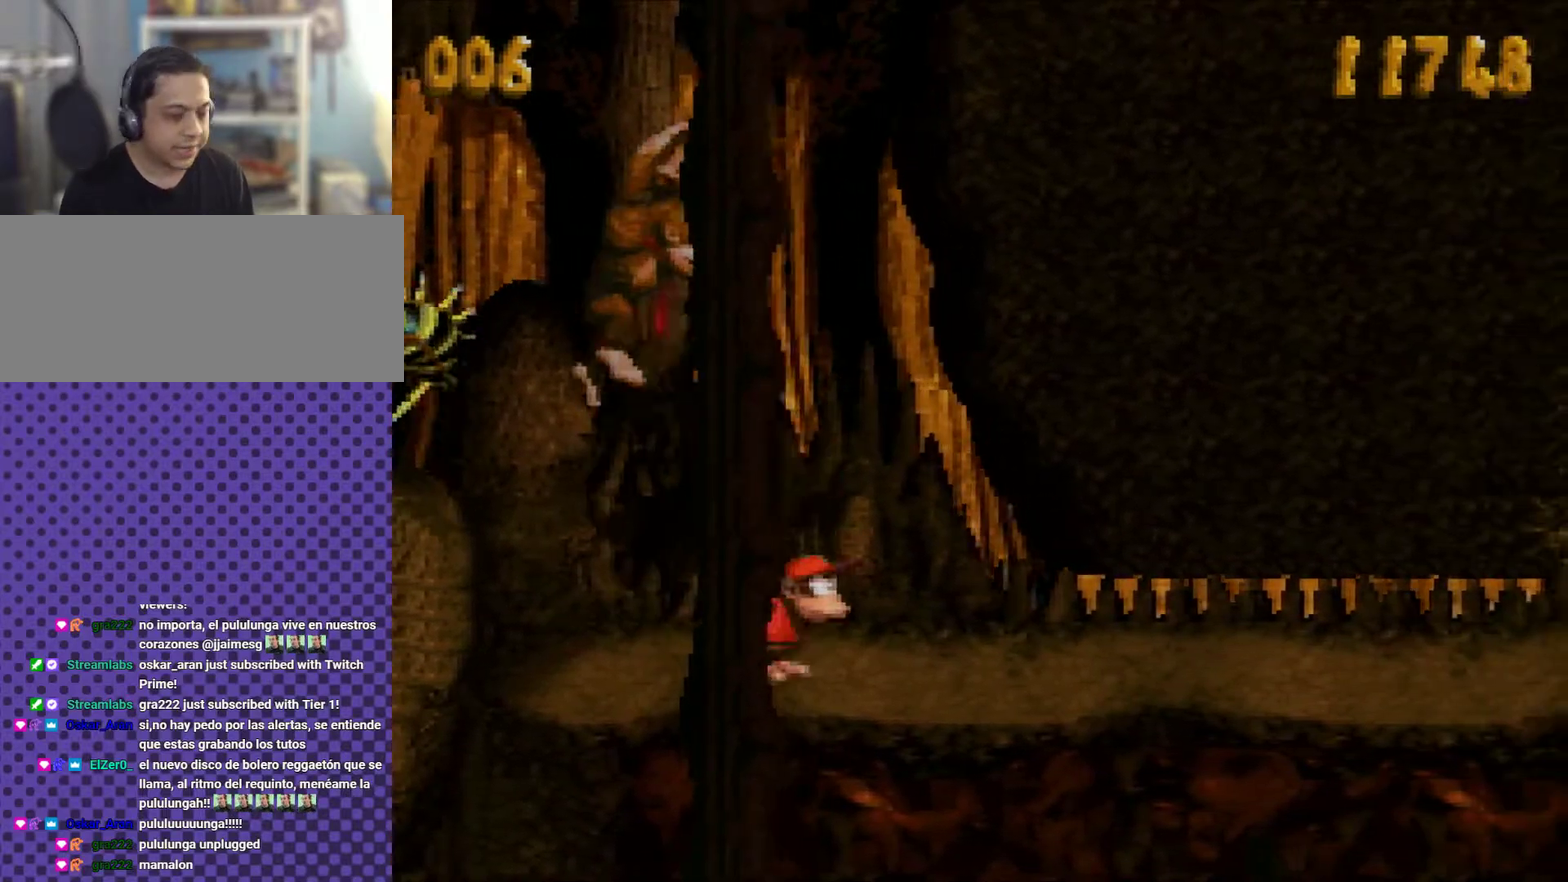
{"buttons": ["Y"], "events": []}
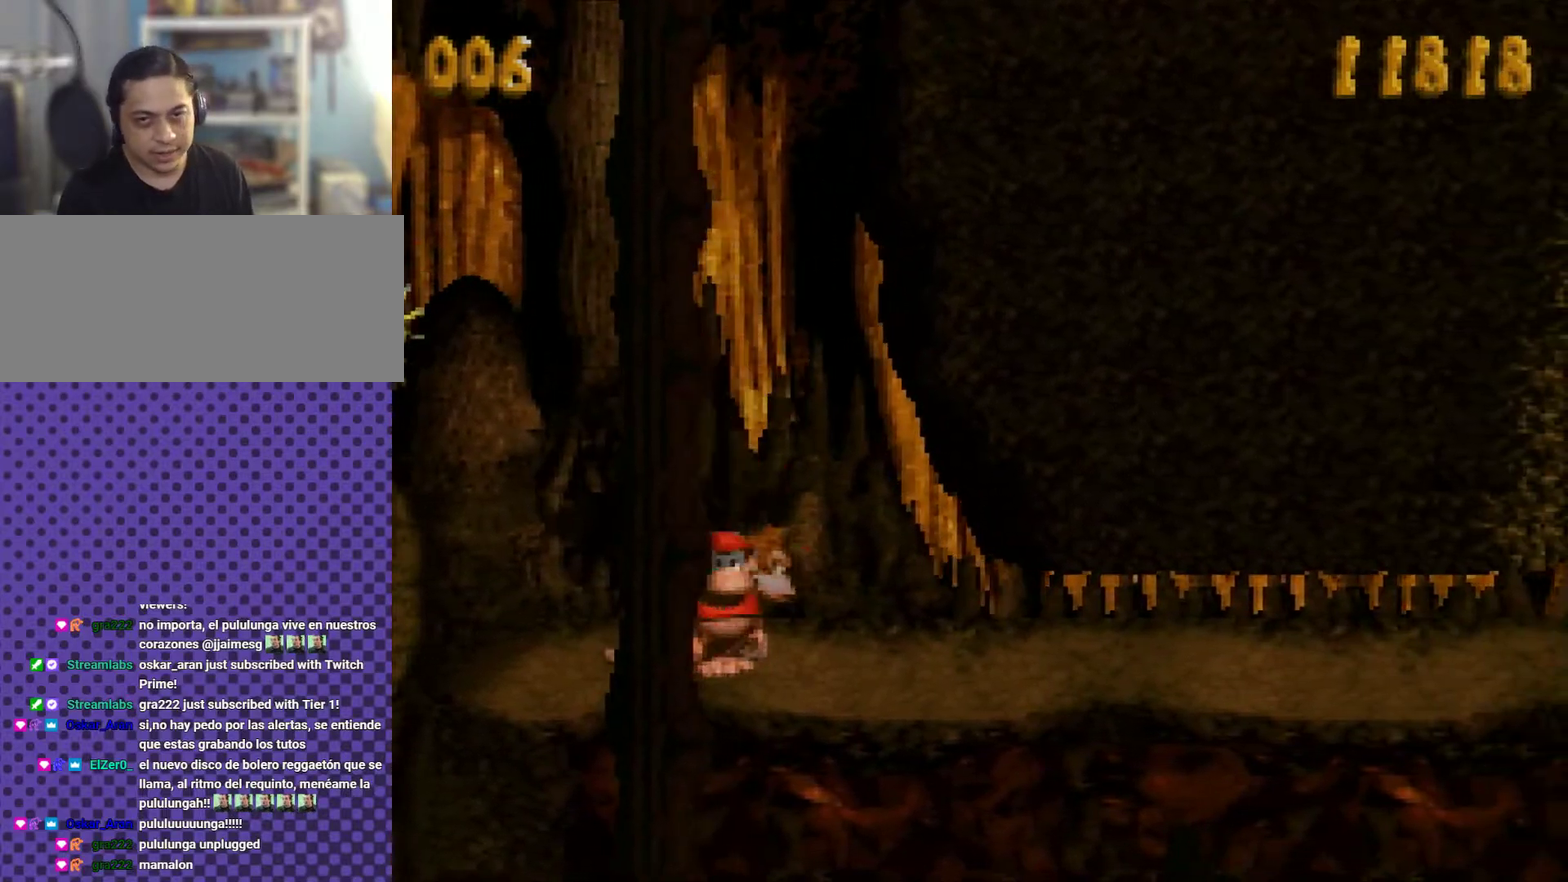
{"buttons": ["Y"], "events": []}
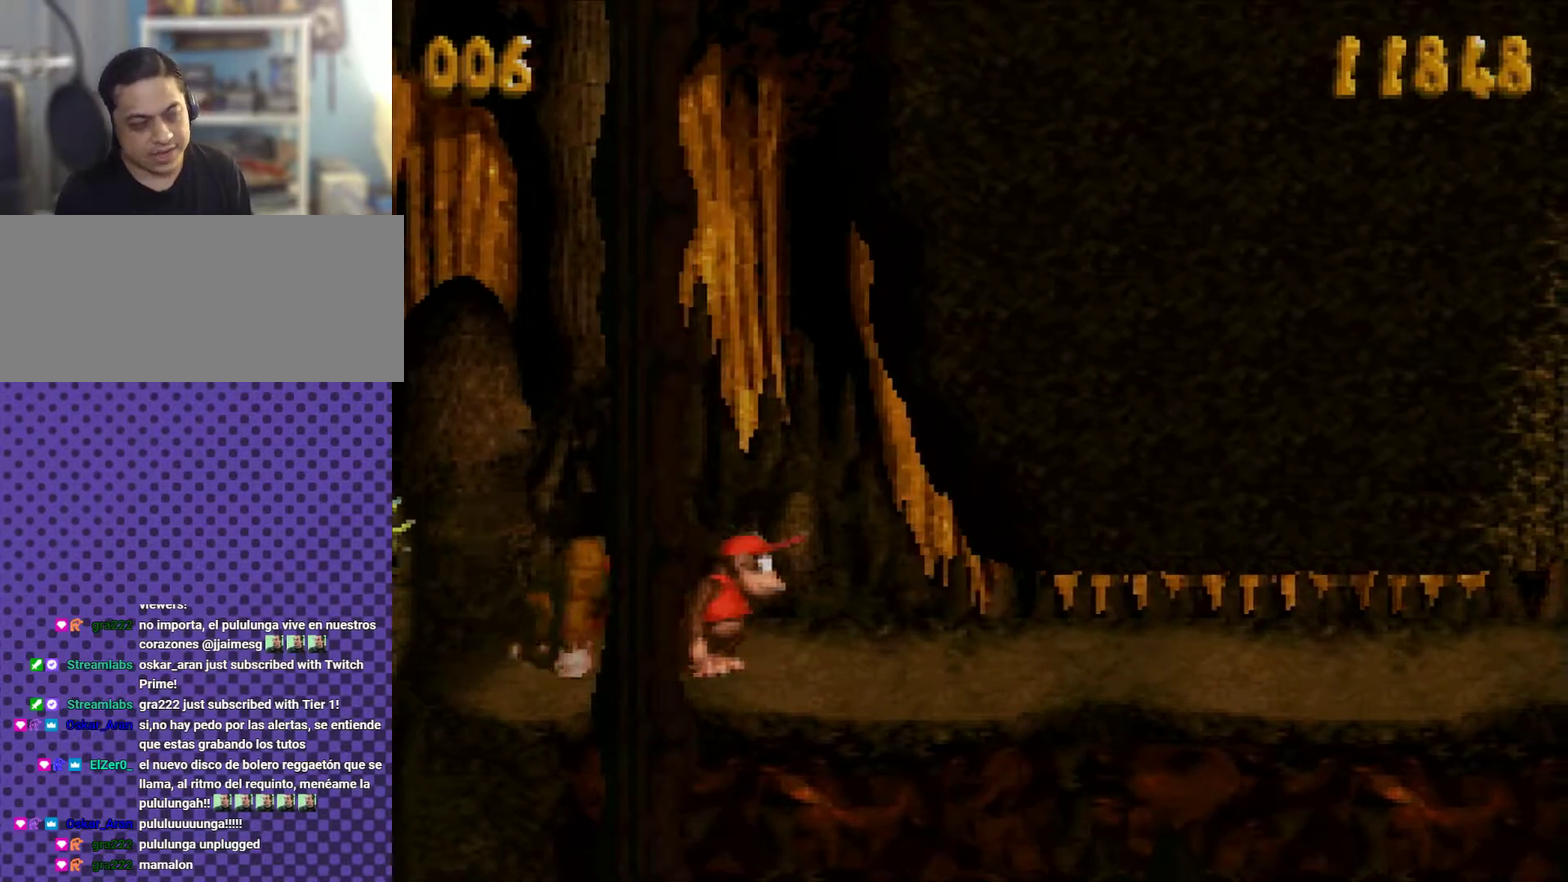
{"buttons": ["Y"], "events": []}
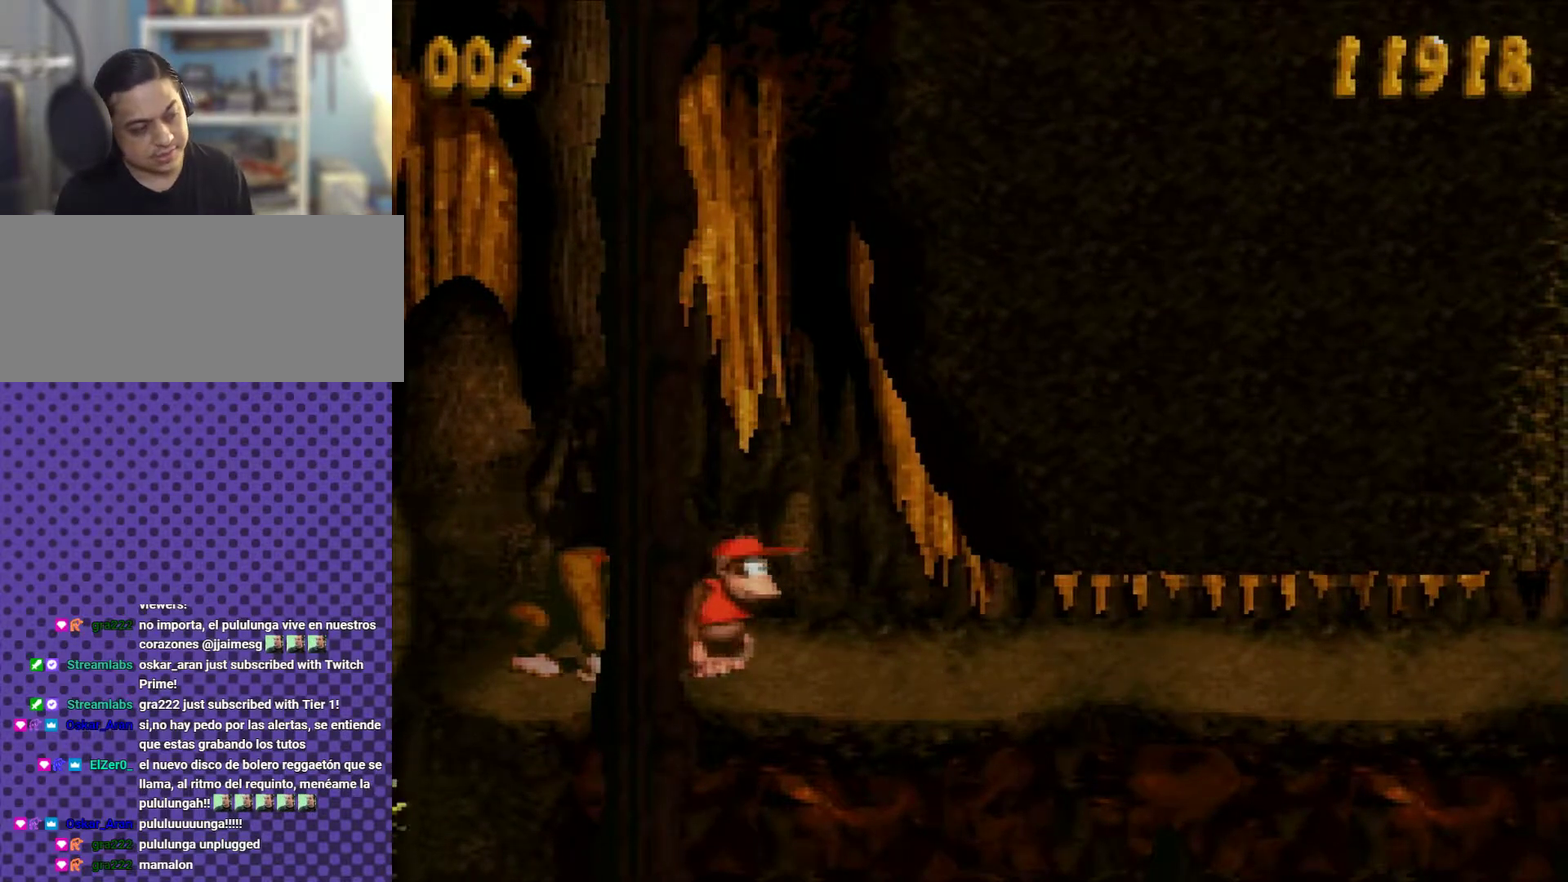
{"buttons": ["Y"], "events": []}
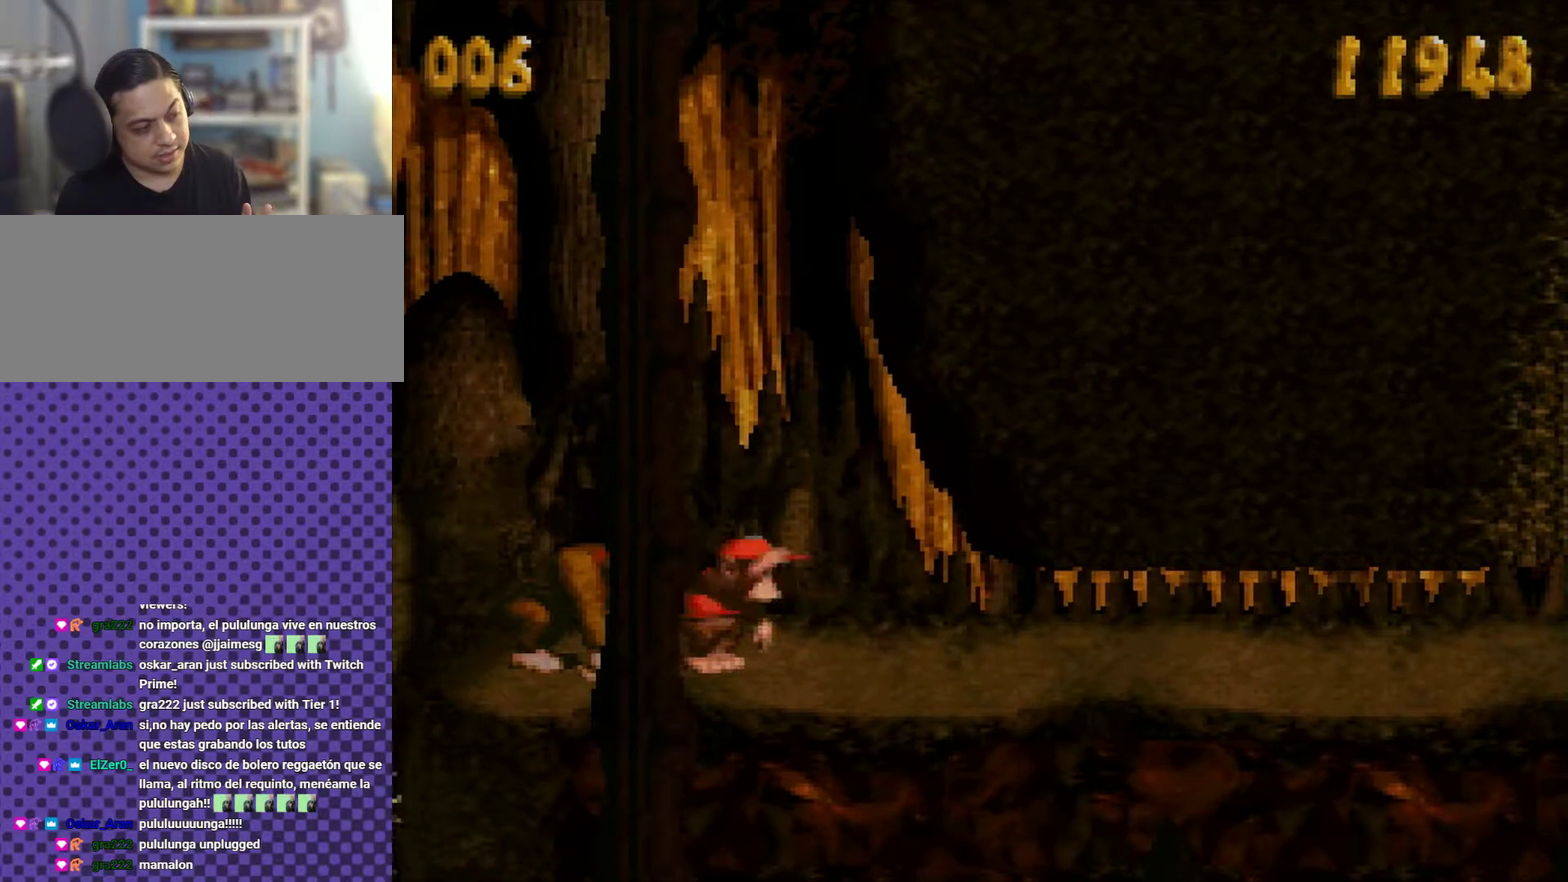
{"buttons": ["Y"], "events": []}
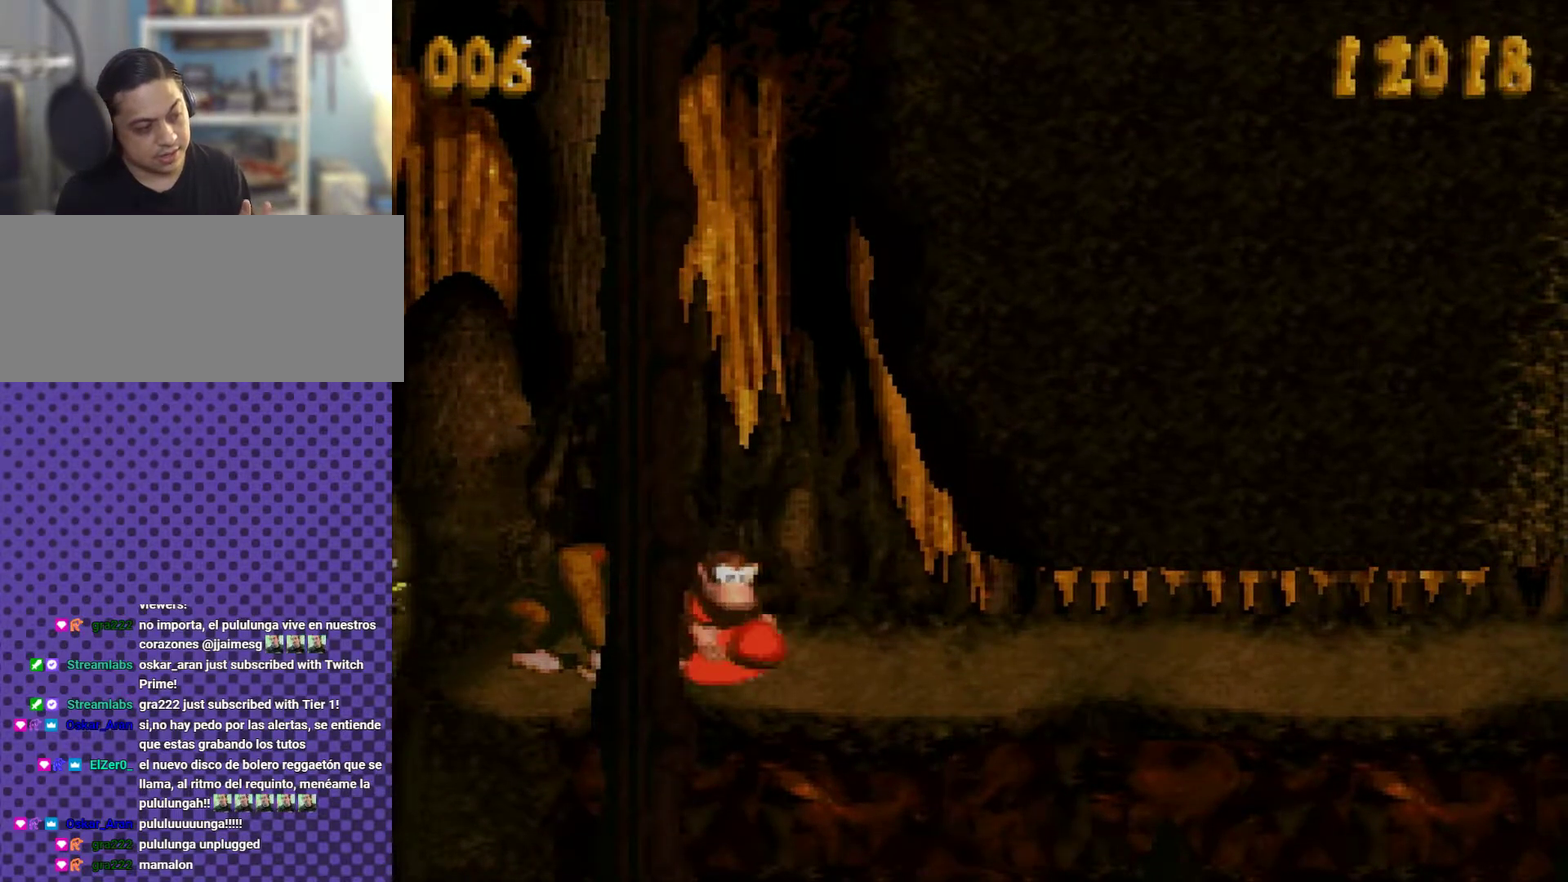
{"buttons": ["Y"], "events": []}
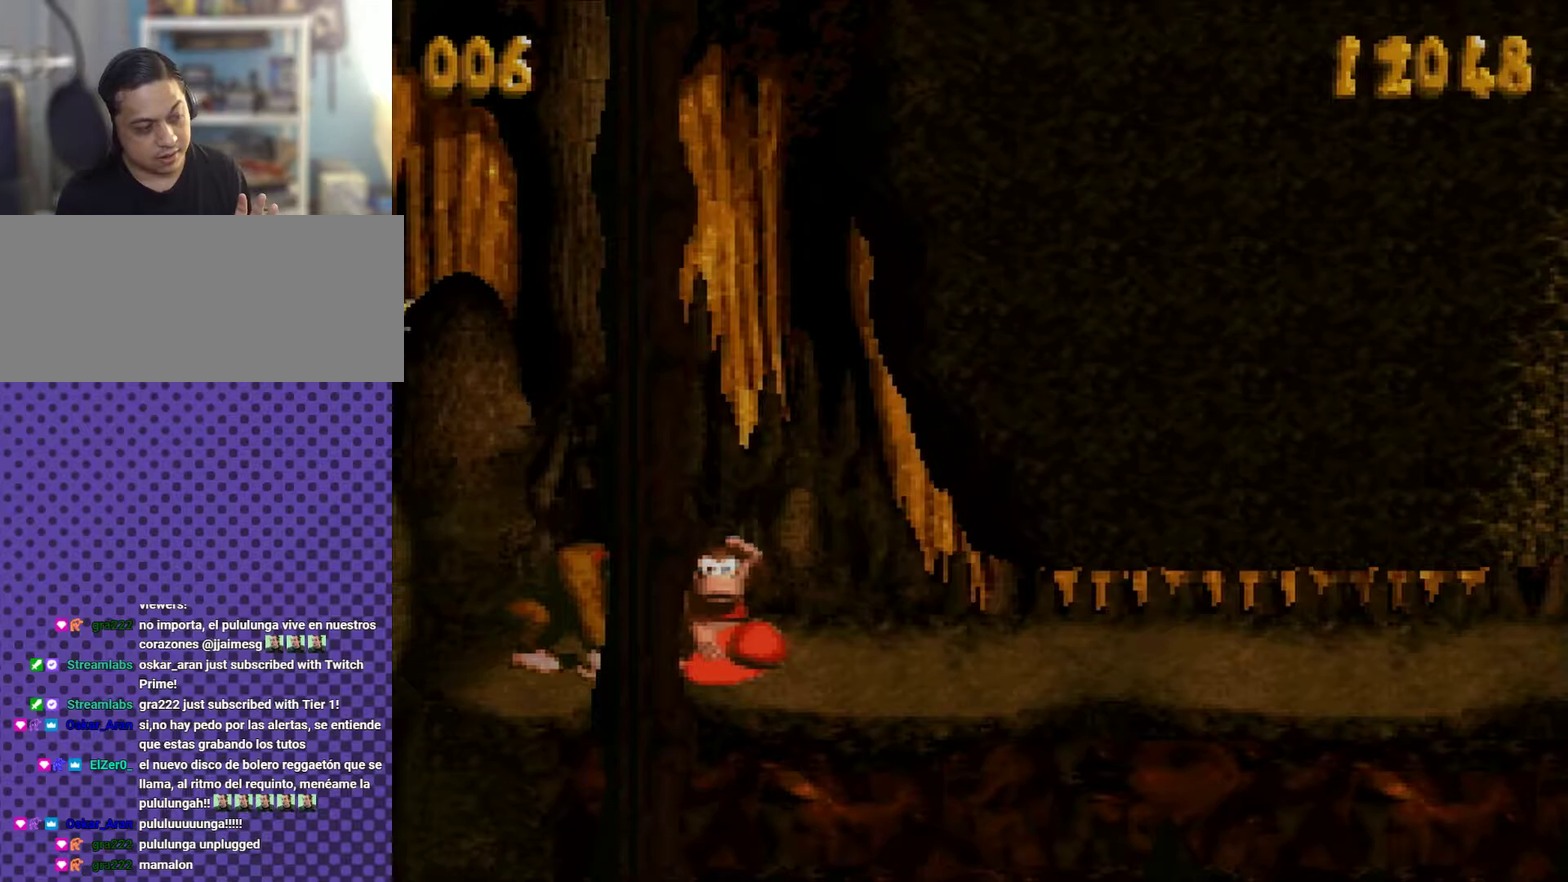
{"buttons": ["Y"], "events": []}
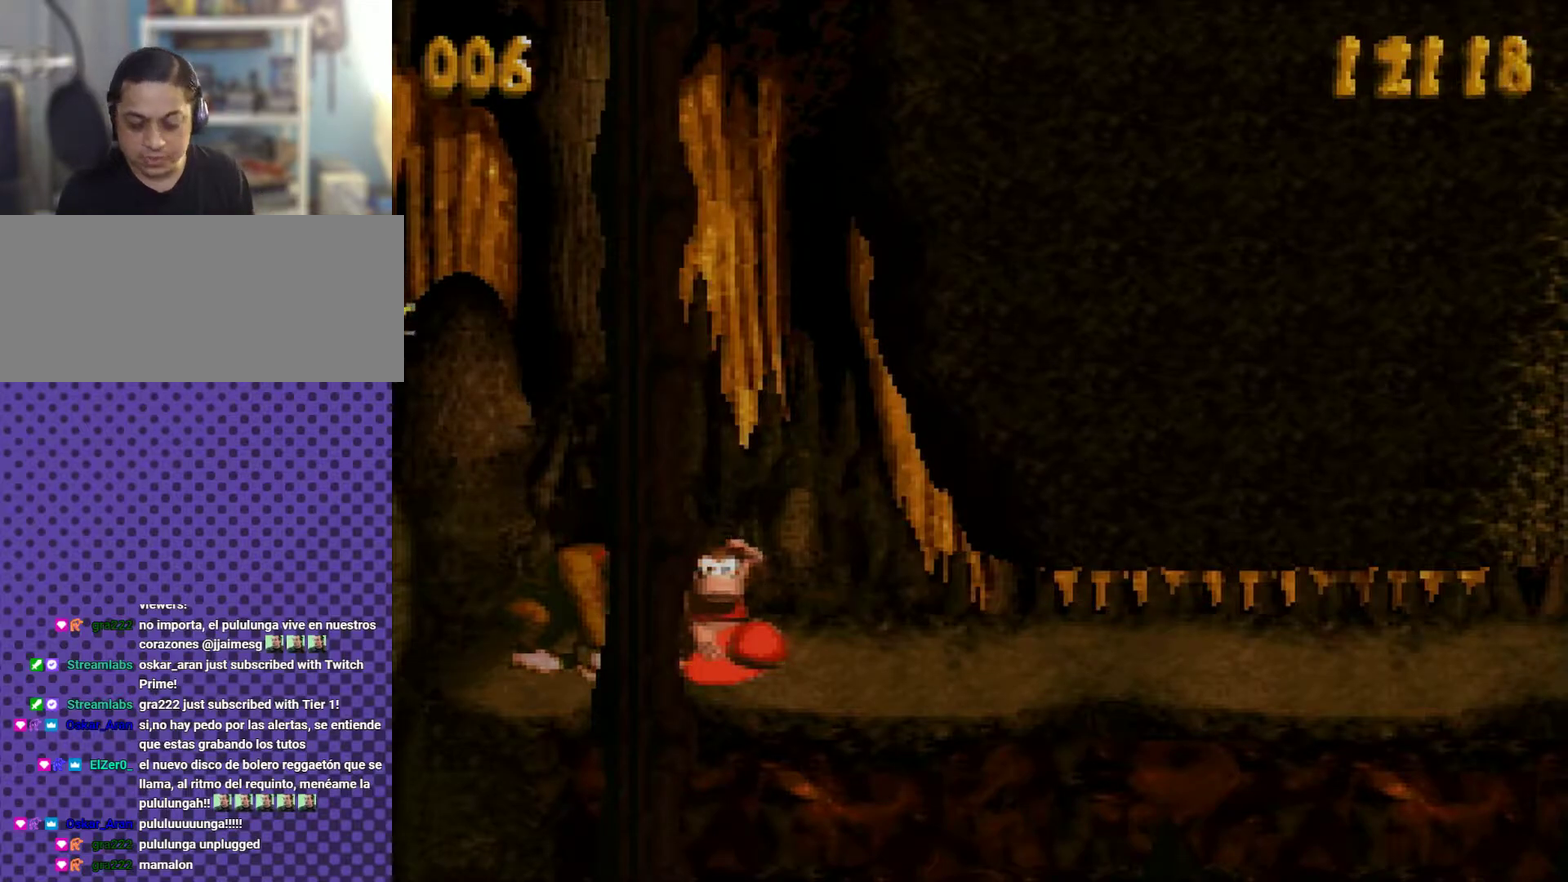
{"buttons": ["Y"], "events": []}
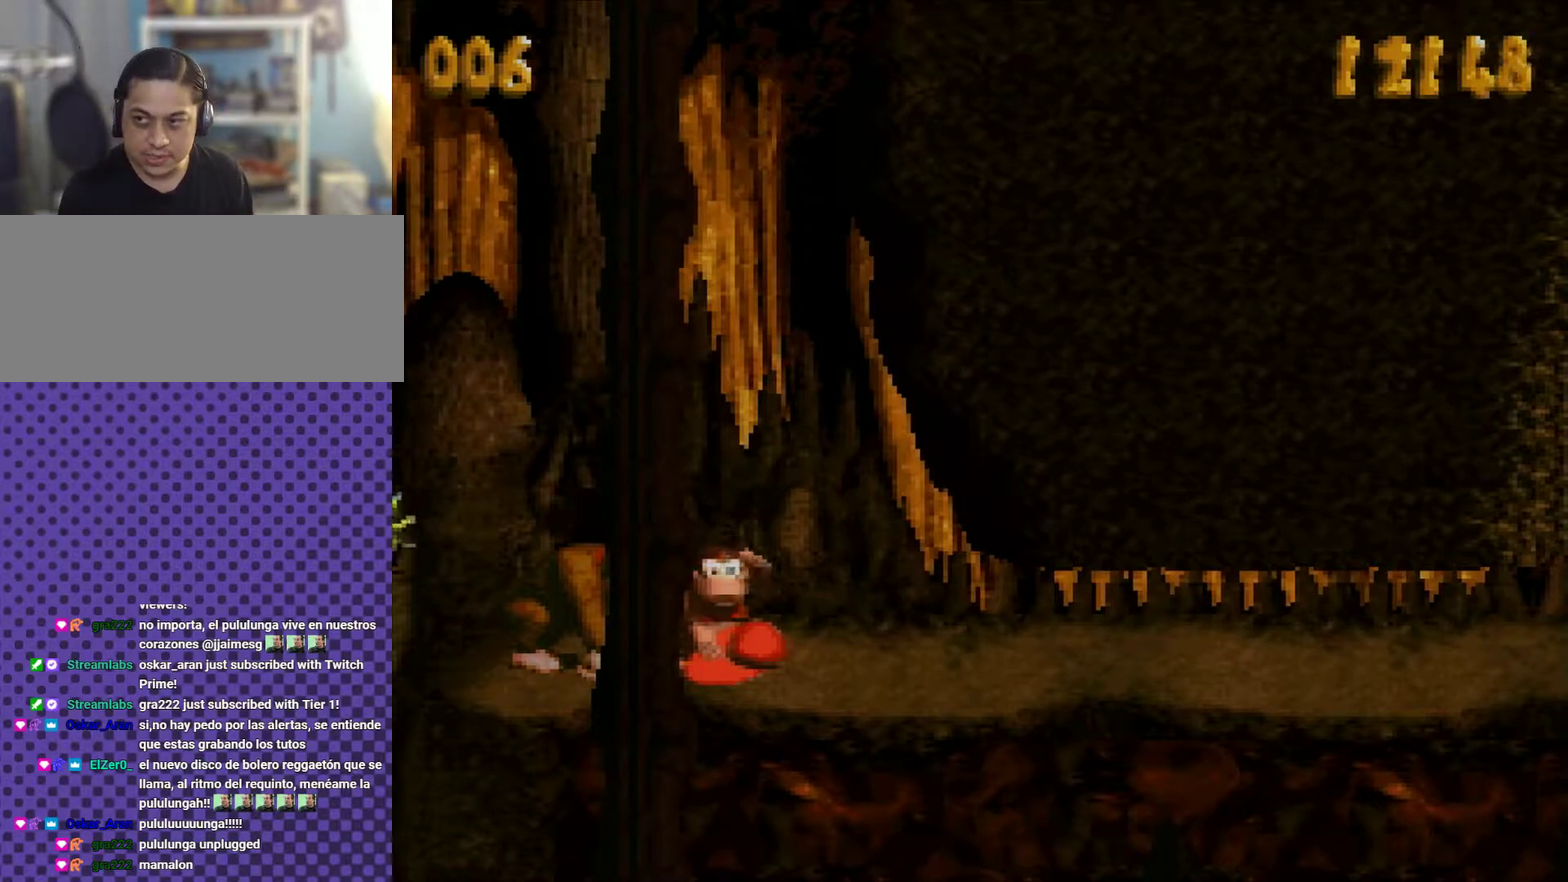
{"buttons": ["Y"], "events": []}
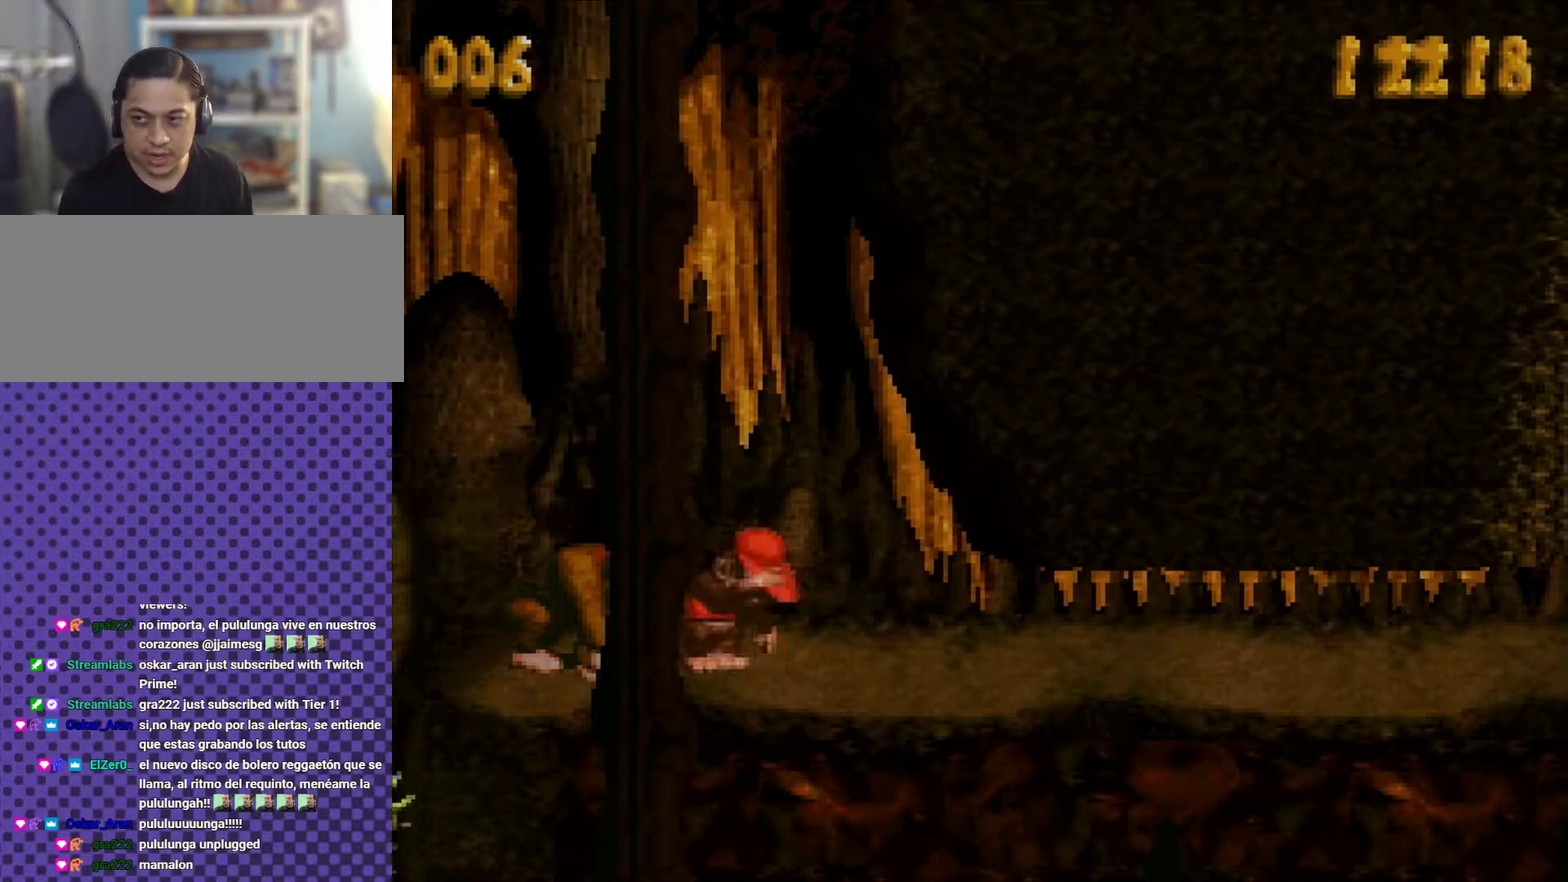
{"buttons": ["Y"], "events": []}
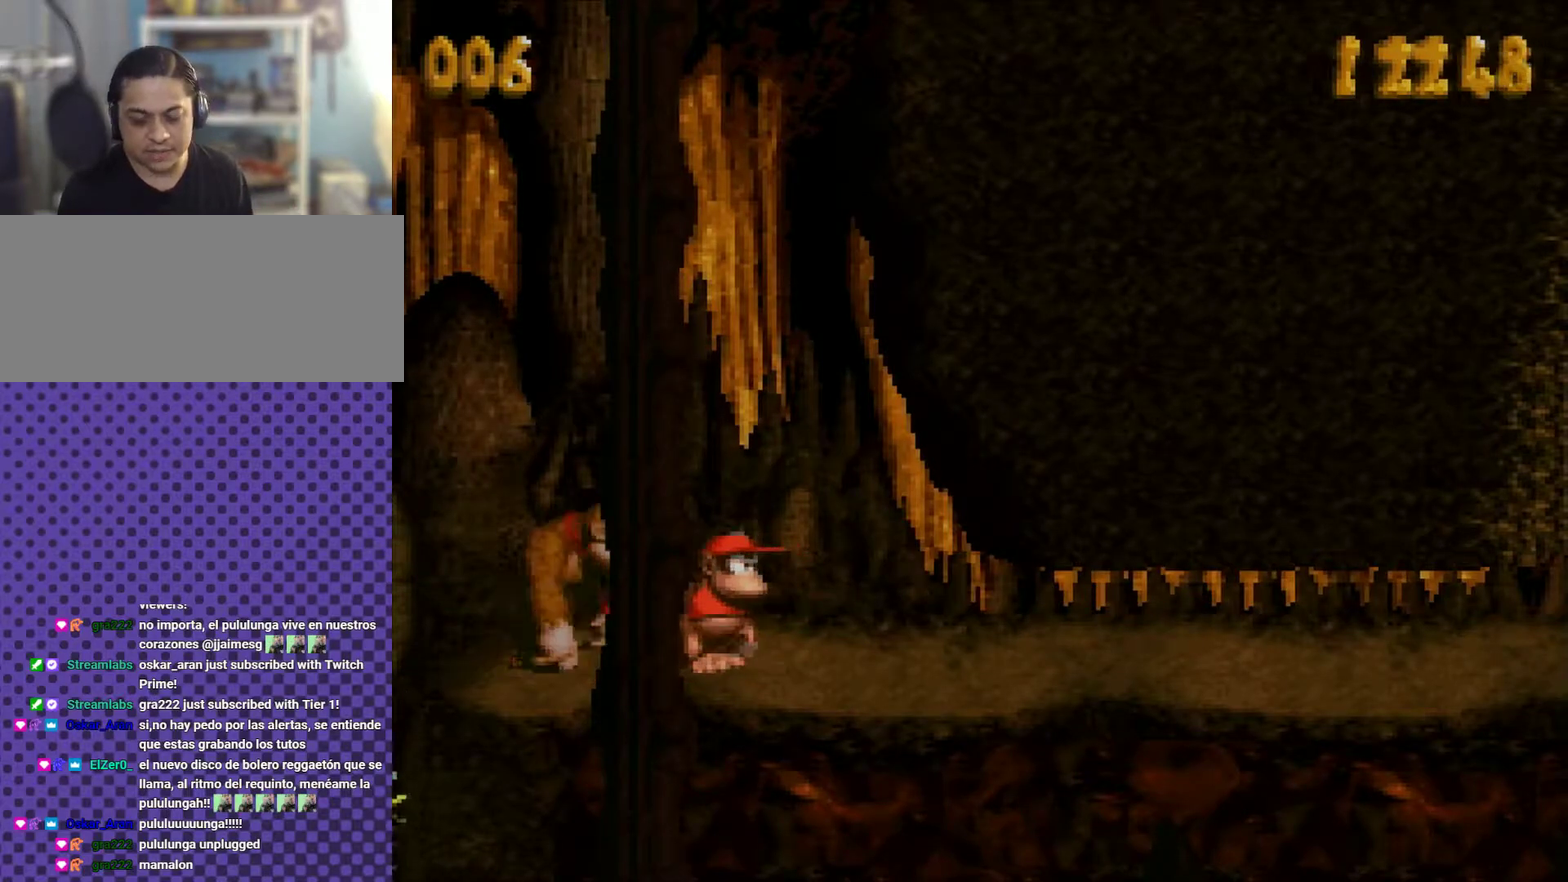
{"buttons": ["Y"], "events": []}
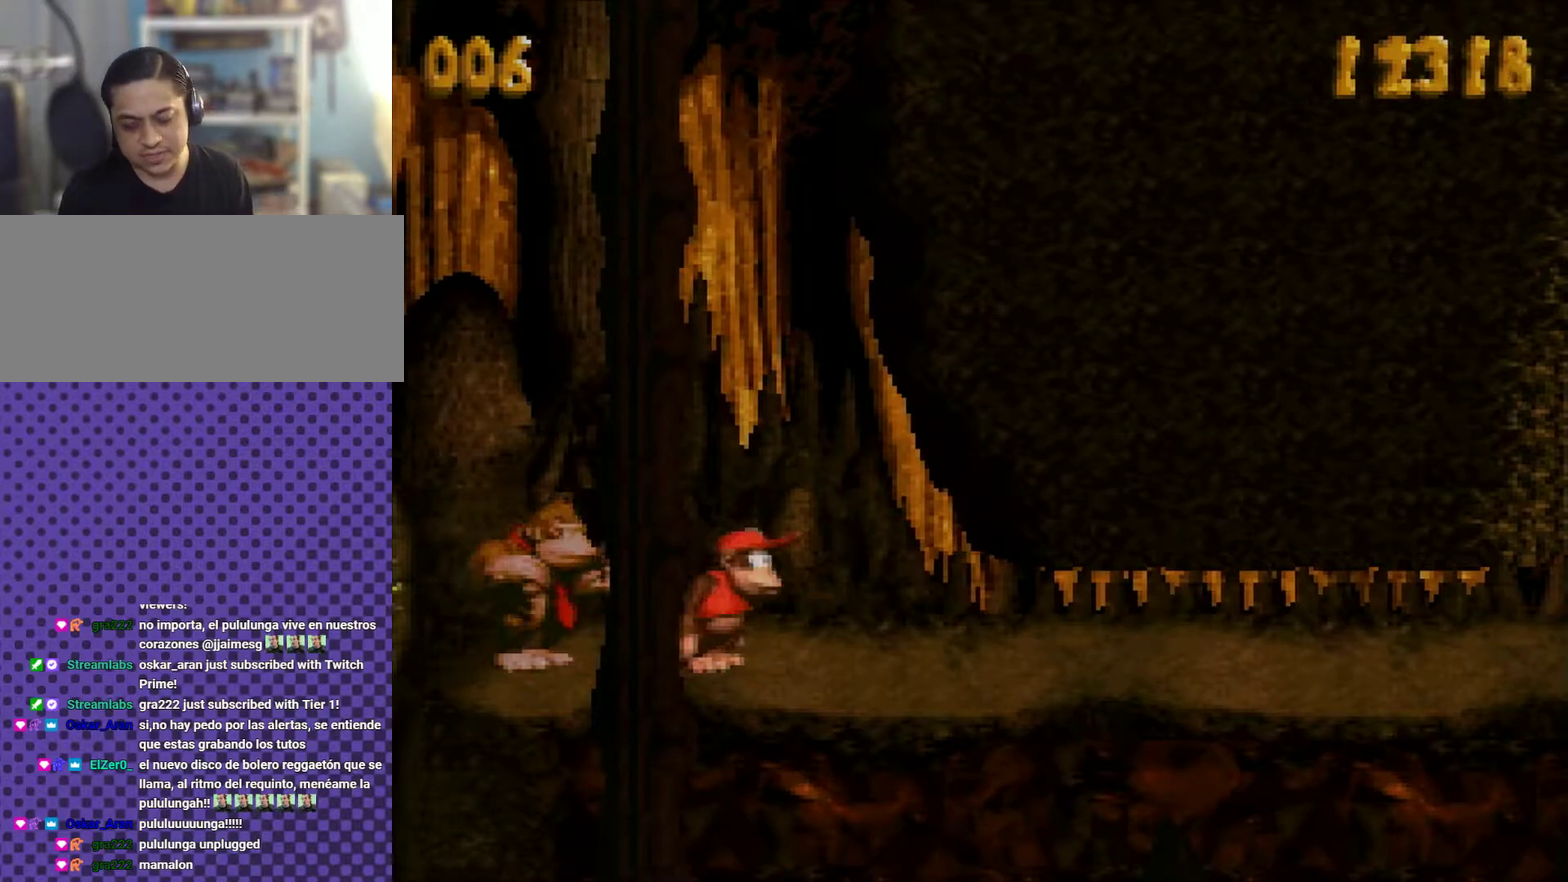
{"buttons": ["Y"], "events": []}
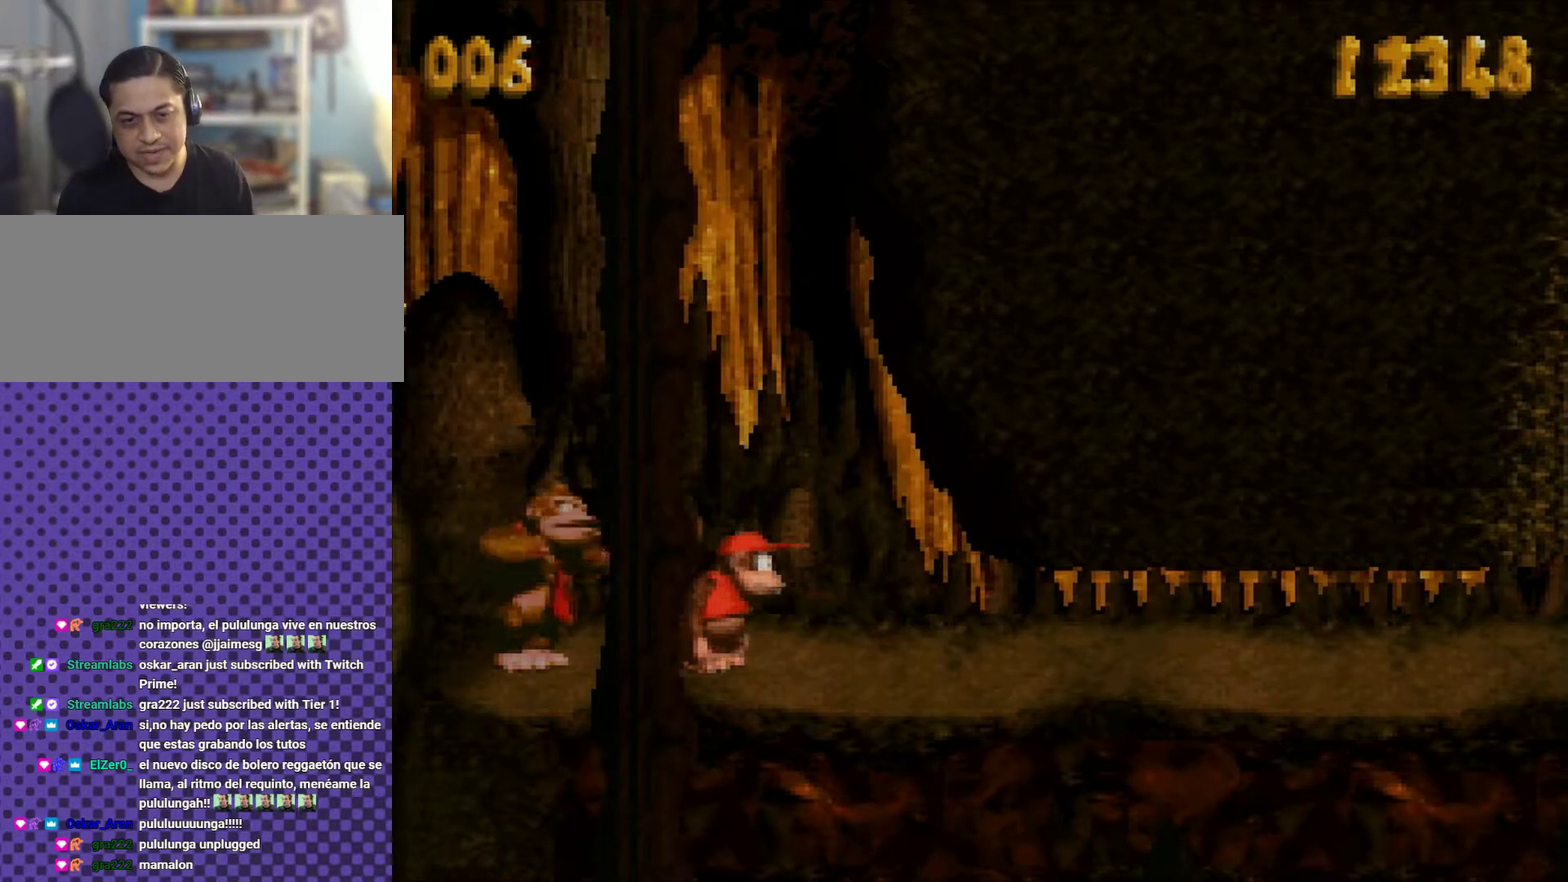
{"buttons": ["Y"], "events": []}
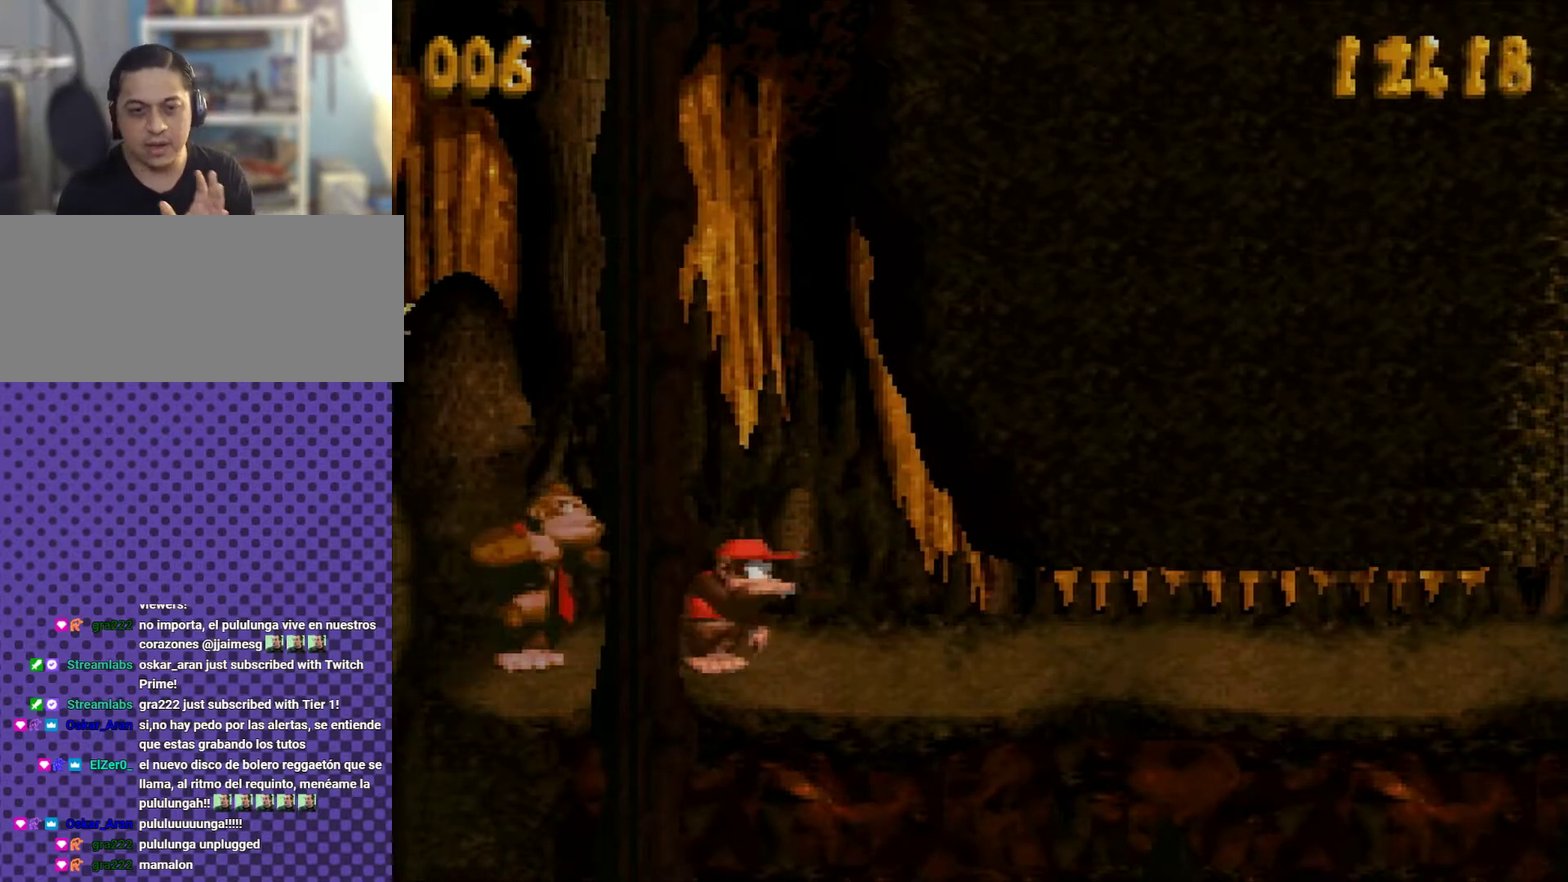
{"buttons": ["Y"], "events": []}
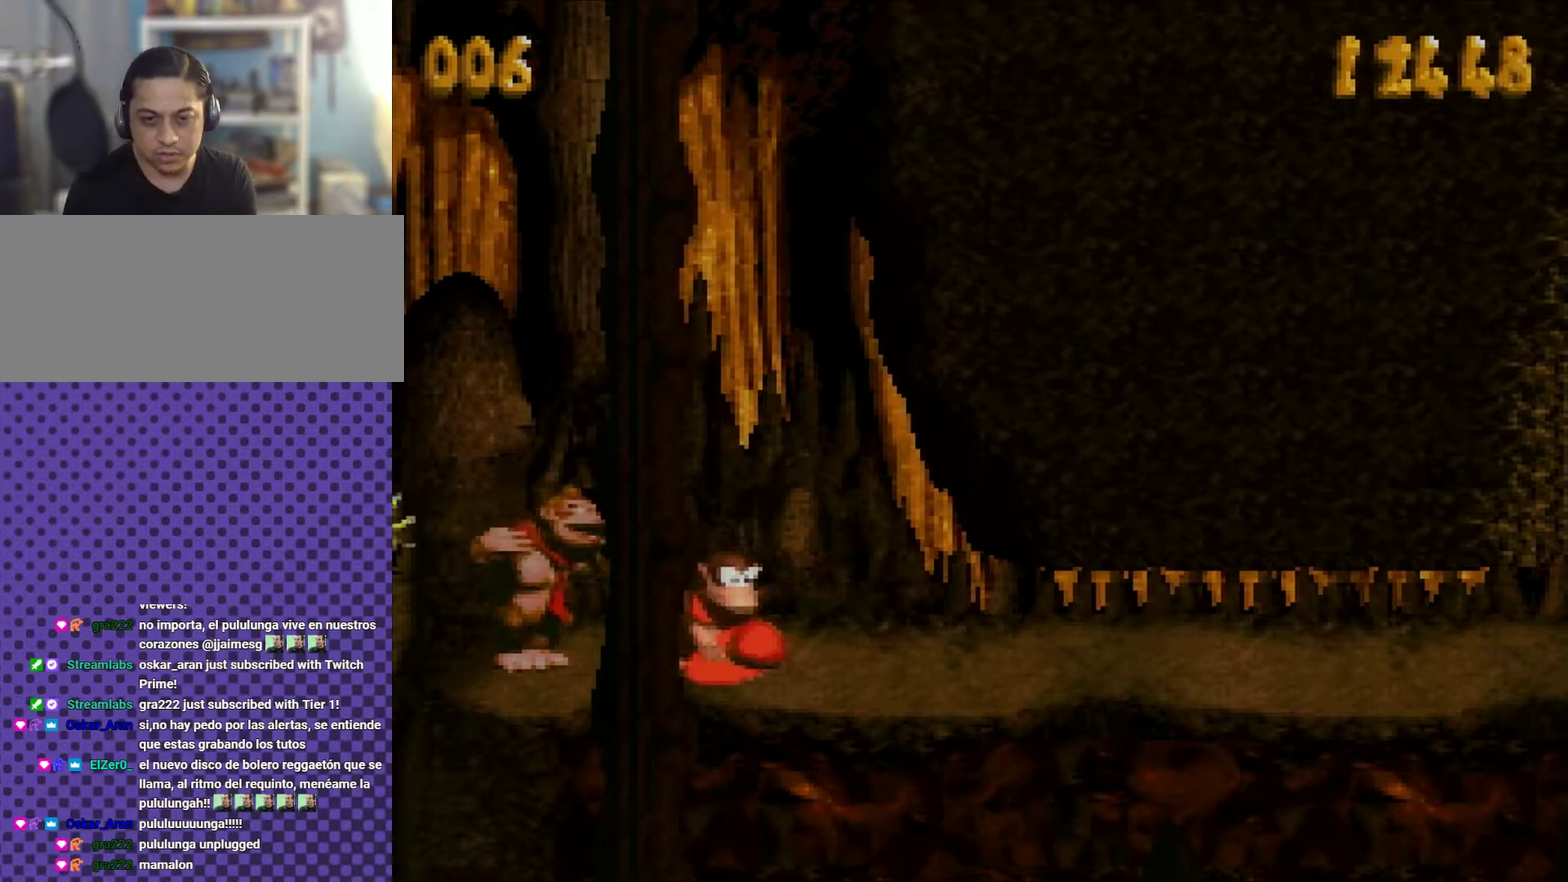
{"buttons": ["Y"], "events": []}
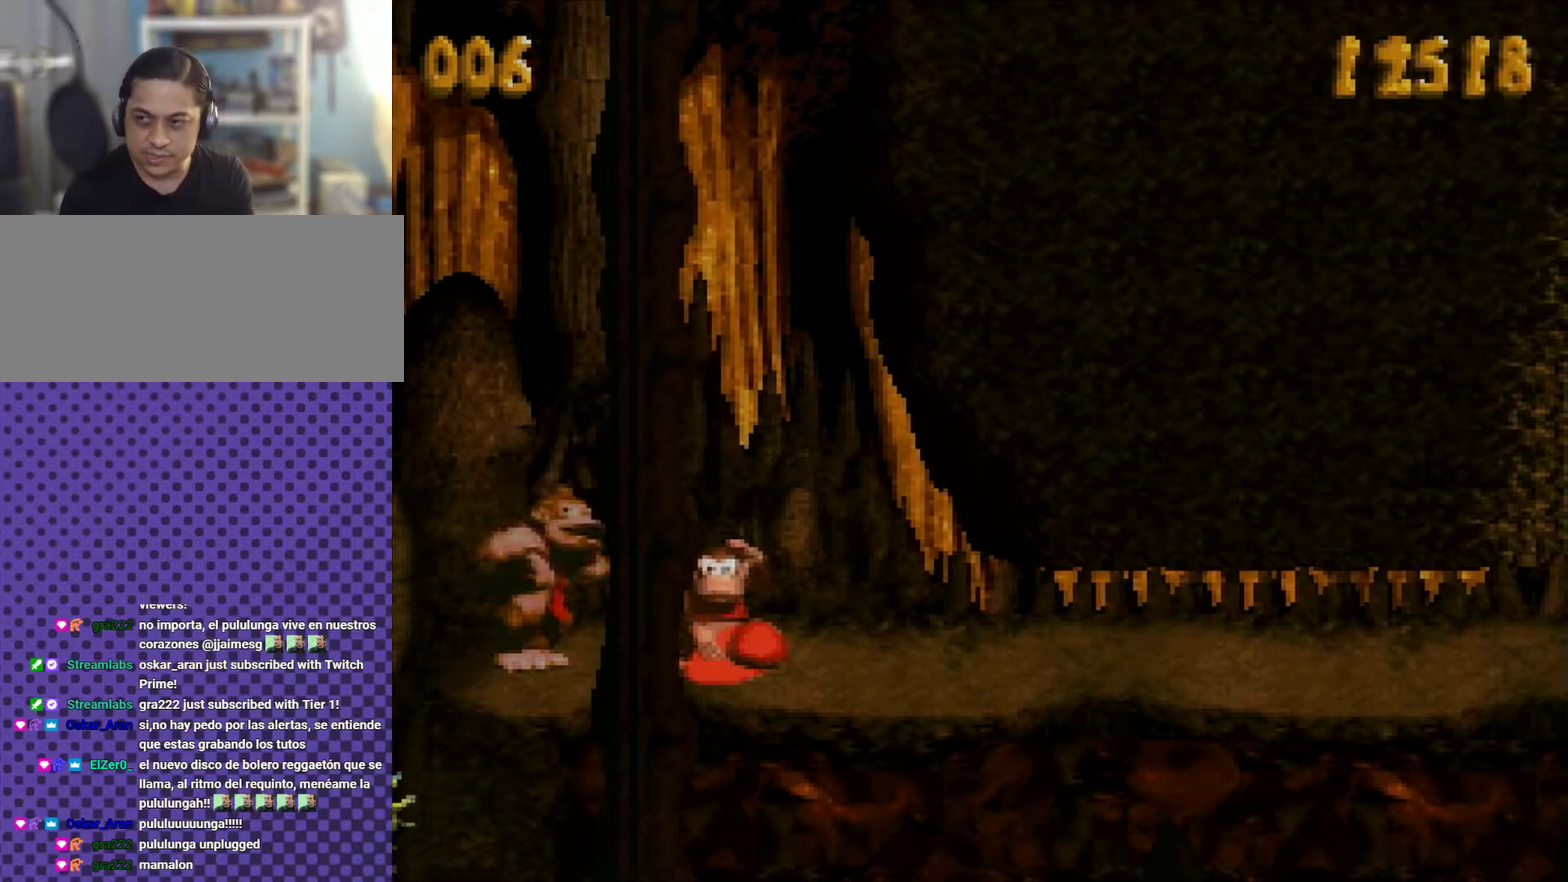
{"buttons": ["Y"], "events": []}
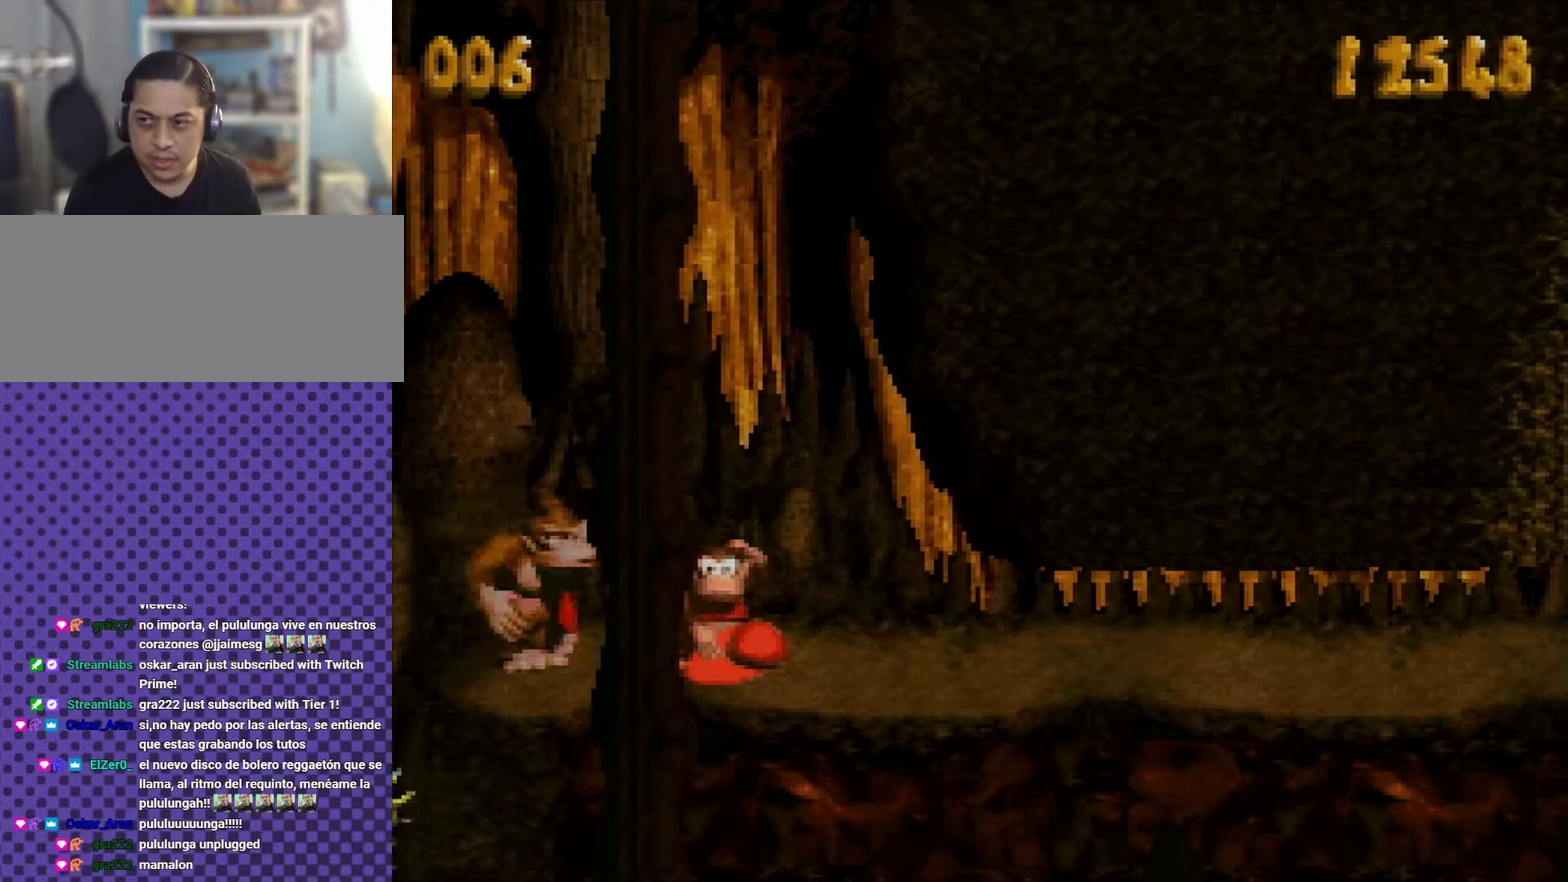
{"buttons": ["B", "Y"], "events": [[434, "B", "down"]]}
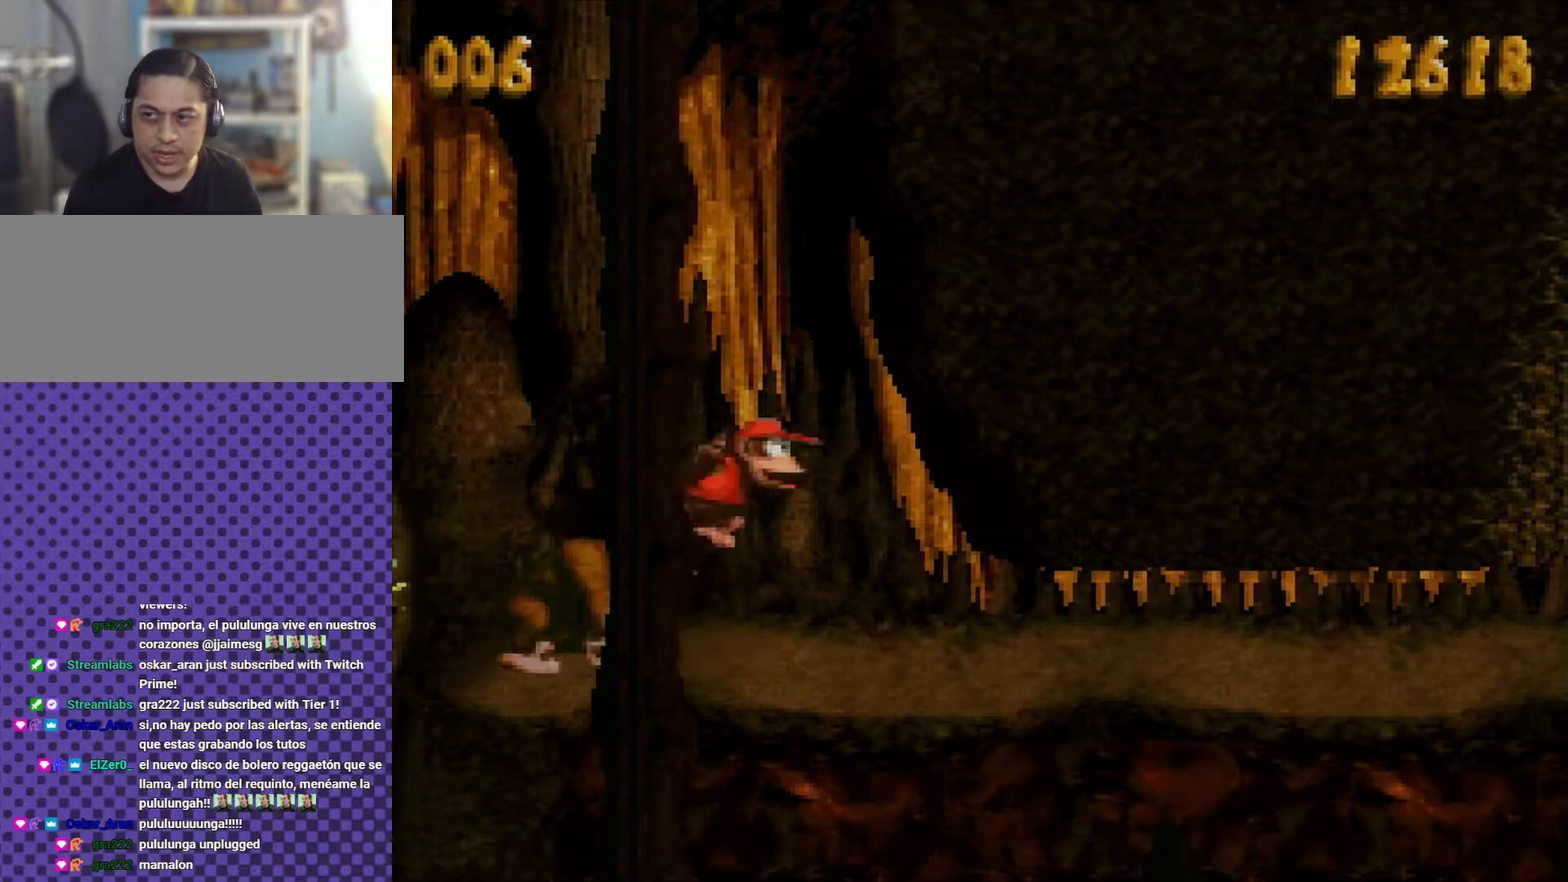
{"buttons": ["Y"], "events": [[184, "B", "up"]]}
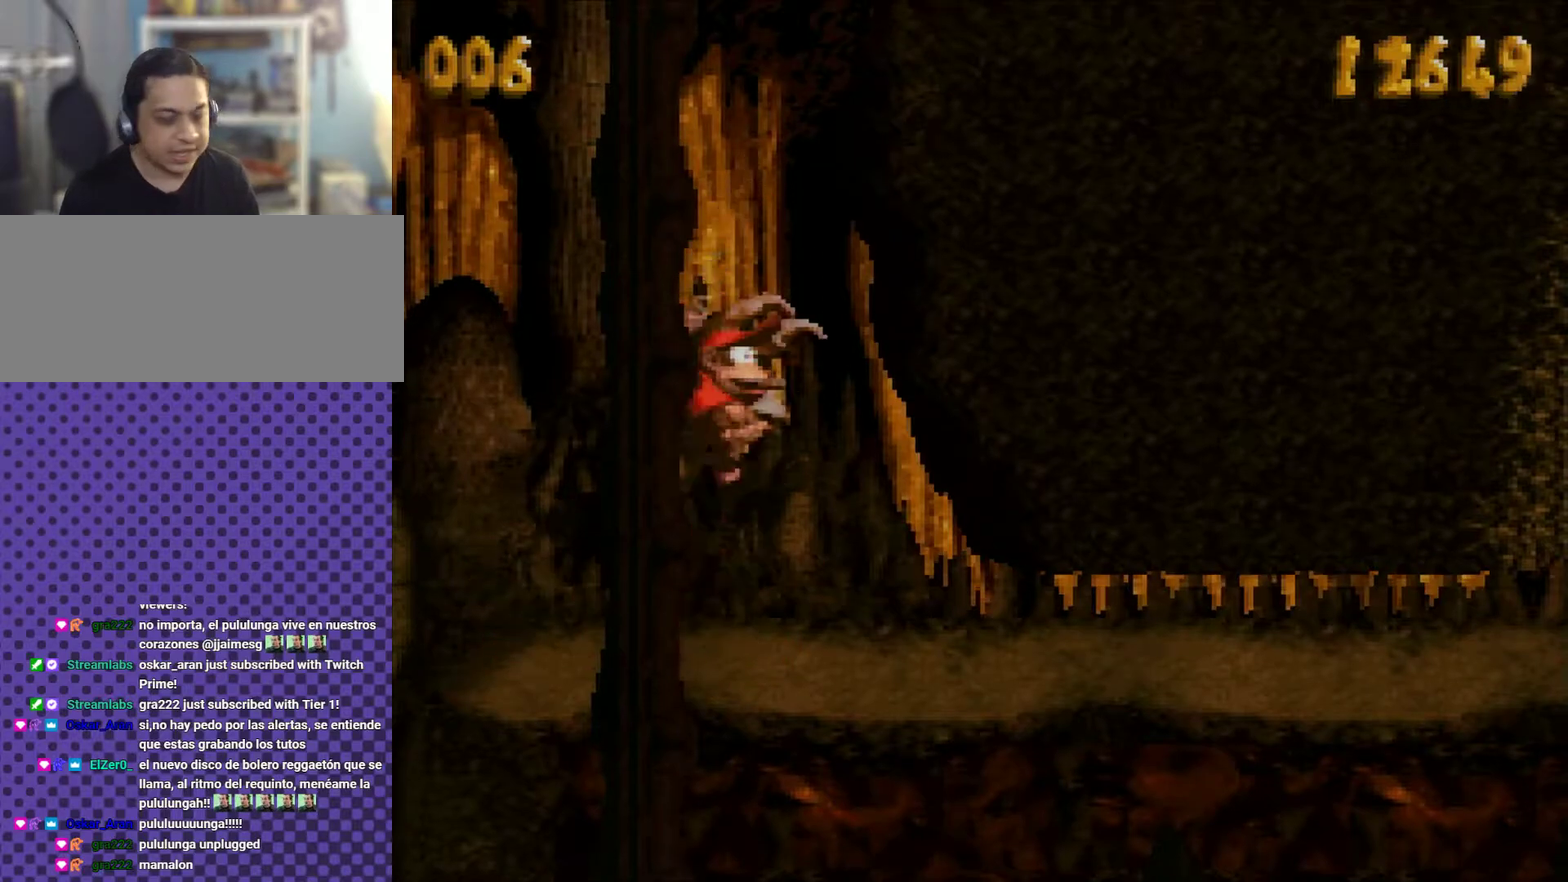
{"buttons": ["Y"], "events": [[217, "B", "down"], [367, "B", "up"]]}